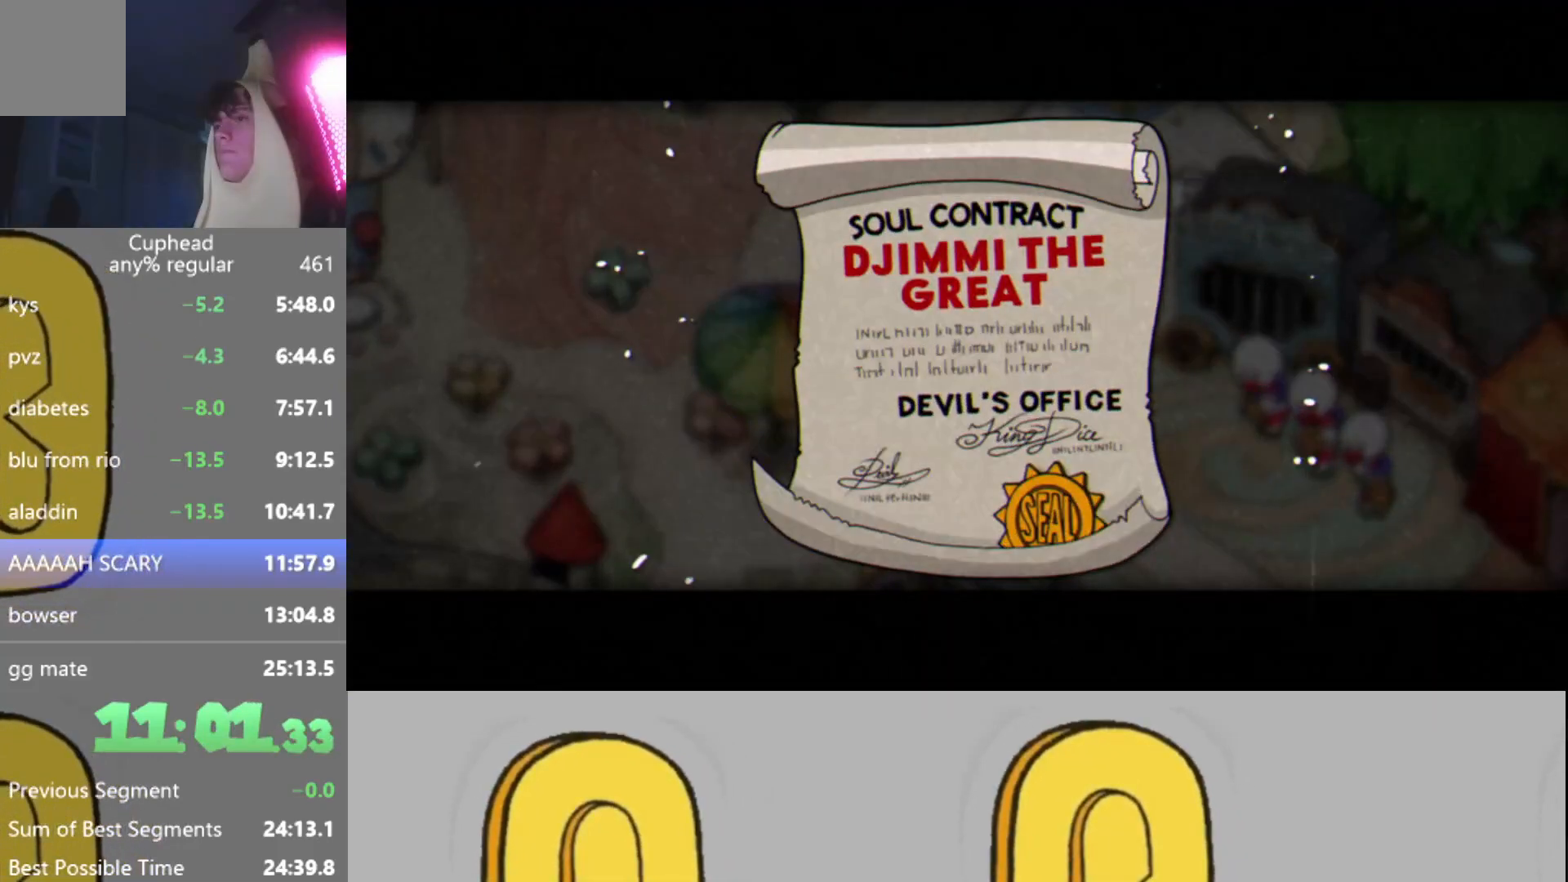
Gameplay with a controller (Xbox layout); each line is a JSON object with the inputs held at the frame after it. "events" lists button and stick changes between this image and that frame as [ms after this image, input, new state], when the widget could be followed in between. Not read: L3 R3 right_stick.
{"buttons": ["A"], "left_stick": "center", "events": [[50, "X", "down"], [83, "X", "up"], [100, "B", "down"], [133, "A", "down"], [183, "A", "up"], [183, "B", "up"], [200, "X", "down"], [267, "B", "down"], [267, "X", "up"], [300, "A", "down"], [350, "A", "up"], [350, "B", "up"], [383, "X", "down"], [450, "B", "down"], [450, "X", "up"], [483, "A", "down"], [500, "B", "up"]]}
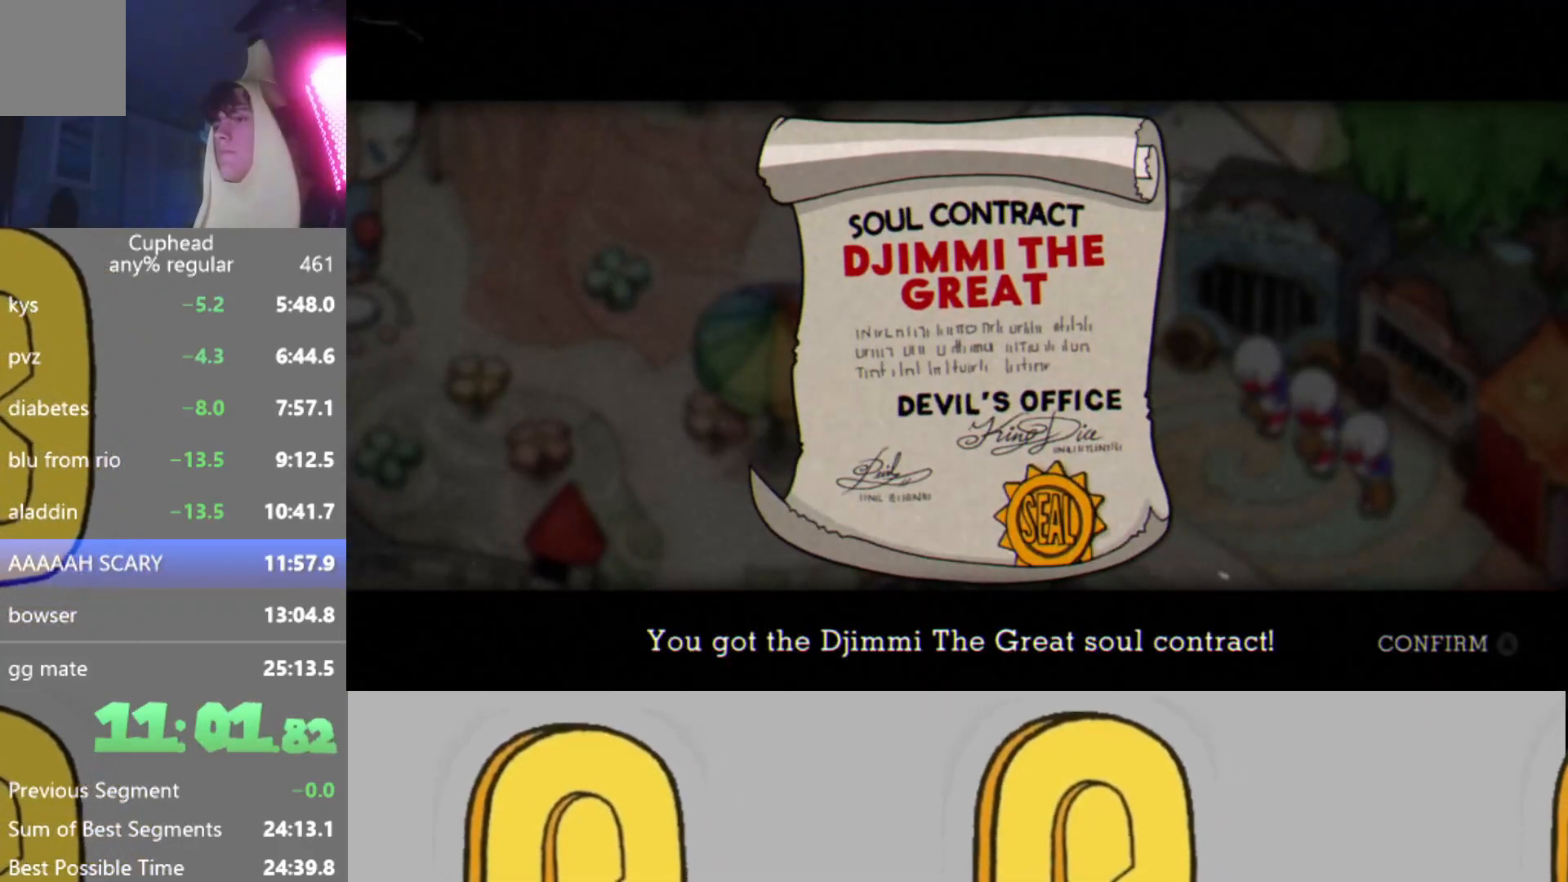
{"buttons": [], "left_stick": "center", "events": [[33, "A", "up"], [67, "X", "down"], [100, "B", "down"], [134, "X", "up"], [167, "A", "down"], [167, "B", "up"], [200, "A", "up"], [217, "X", "down"], [267, "B", "down"], [300, "X", "up"], [317, "B", "up"], [350, "A", "down"], [367, "A", "up"]]}
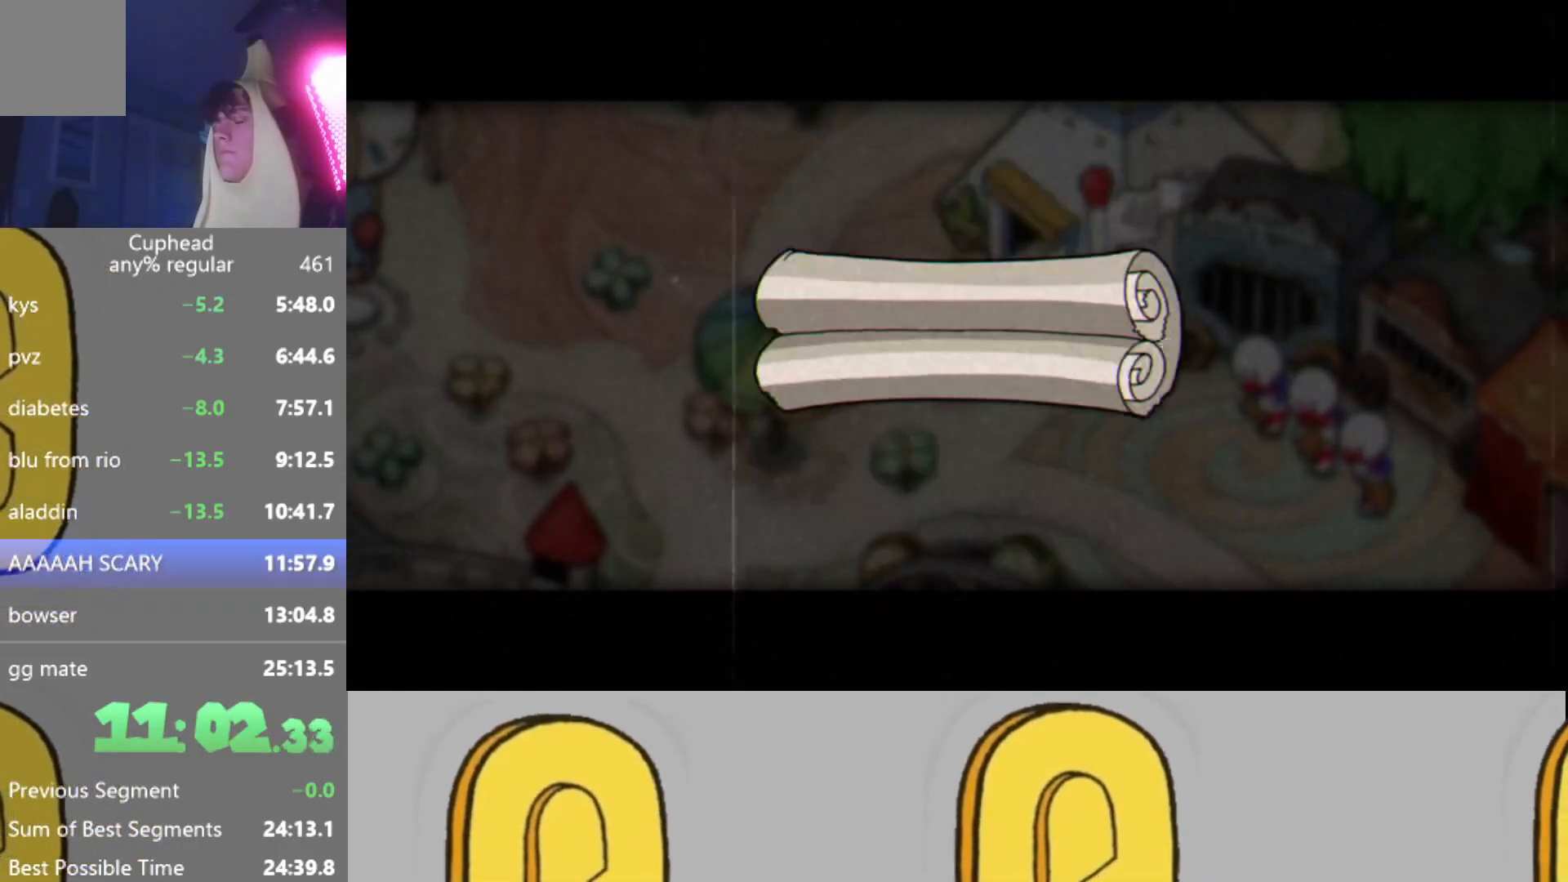
{"buttons": [], "left_stick": "down-right", "events": [[500, "left_stick", "down-right"]]}
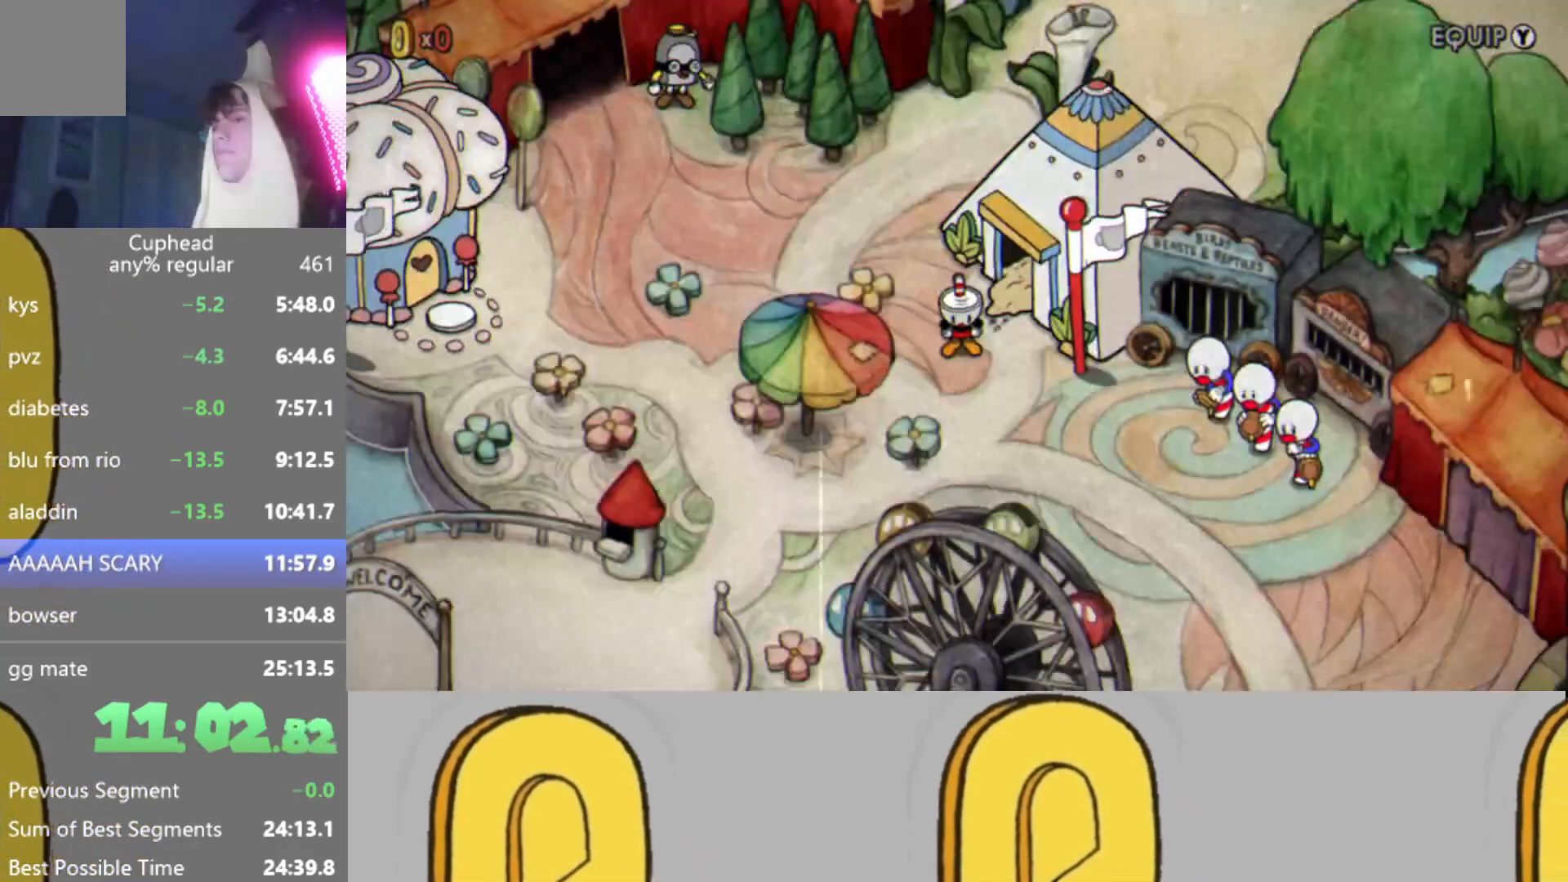
{"buttons": [], "left_stick": "down-right", "events": []}
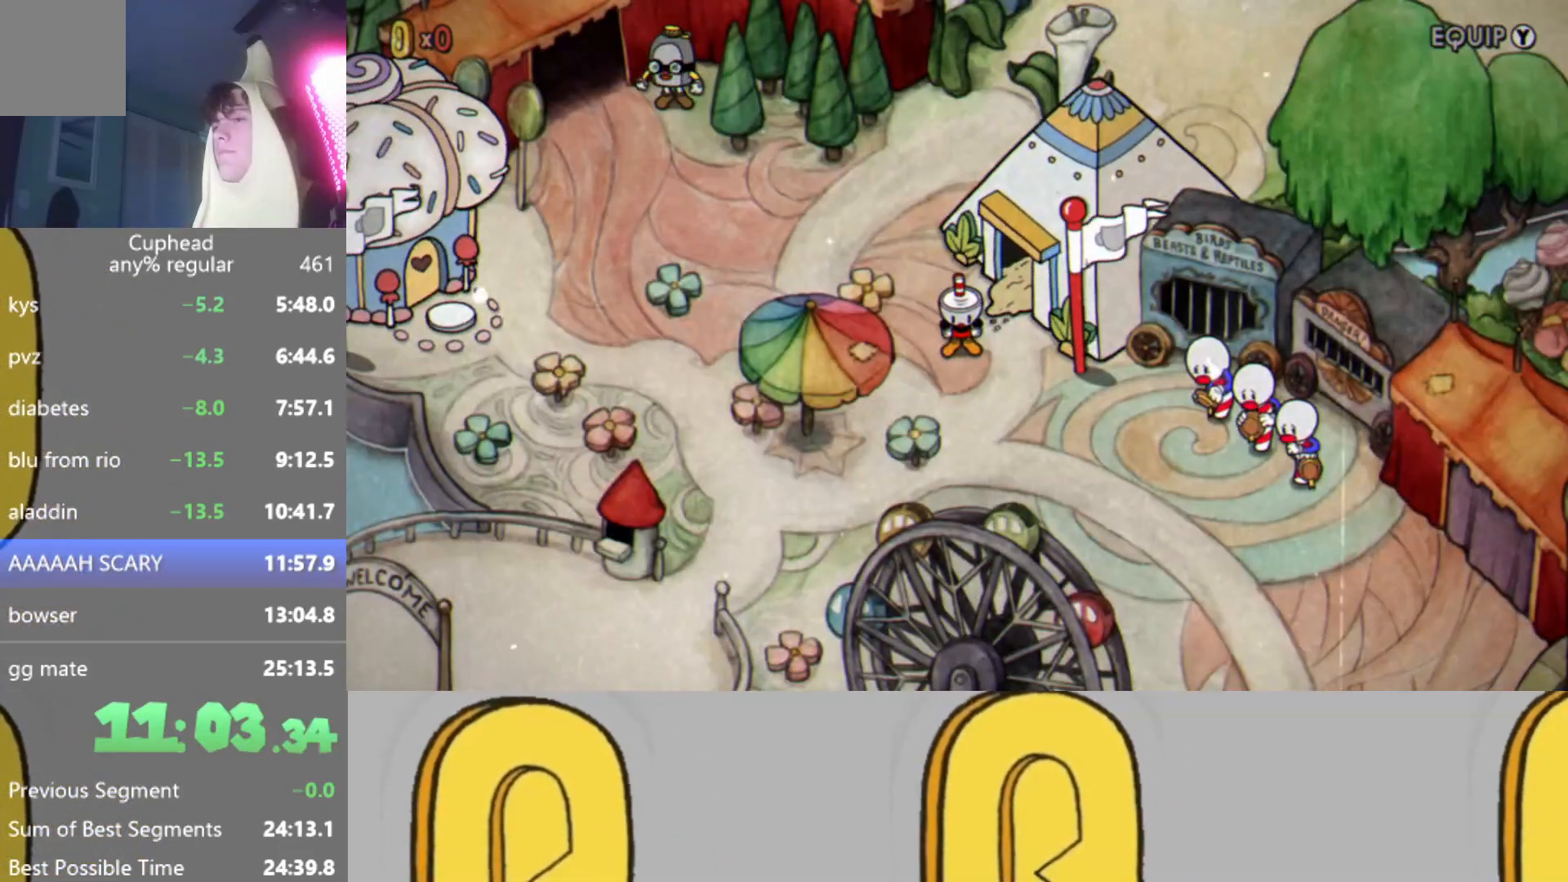
{"buttons": [], "left_stick": "down-right", "events": []}
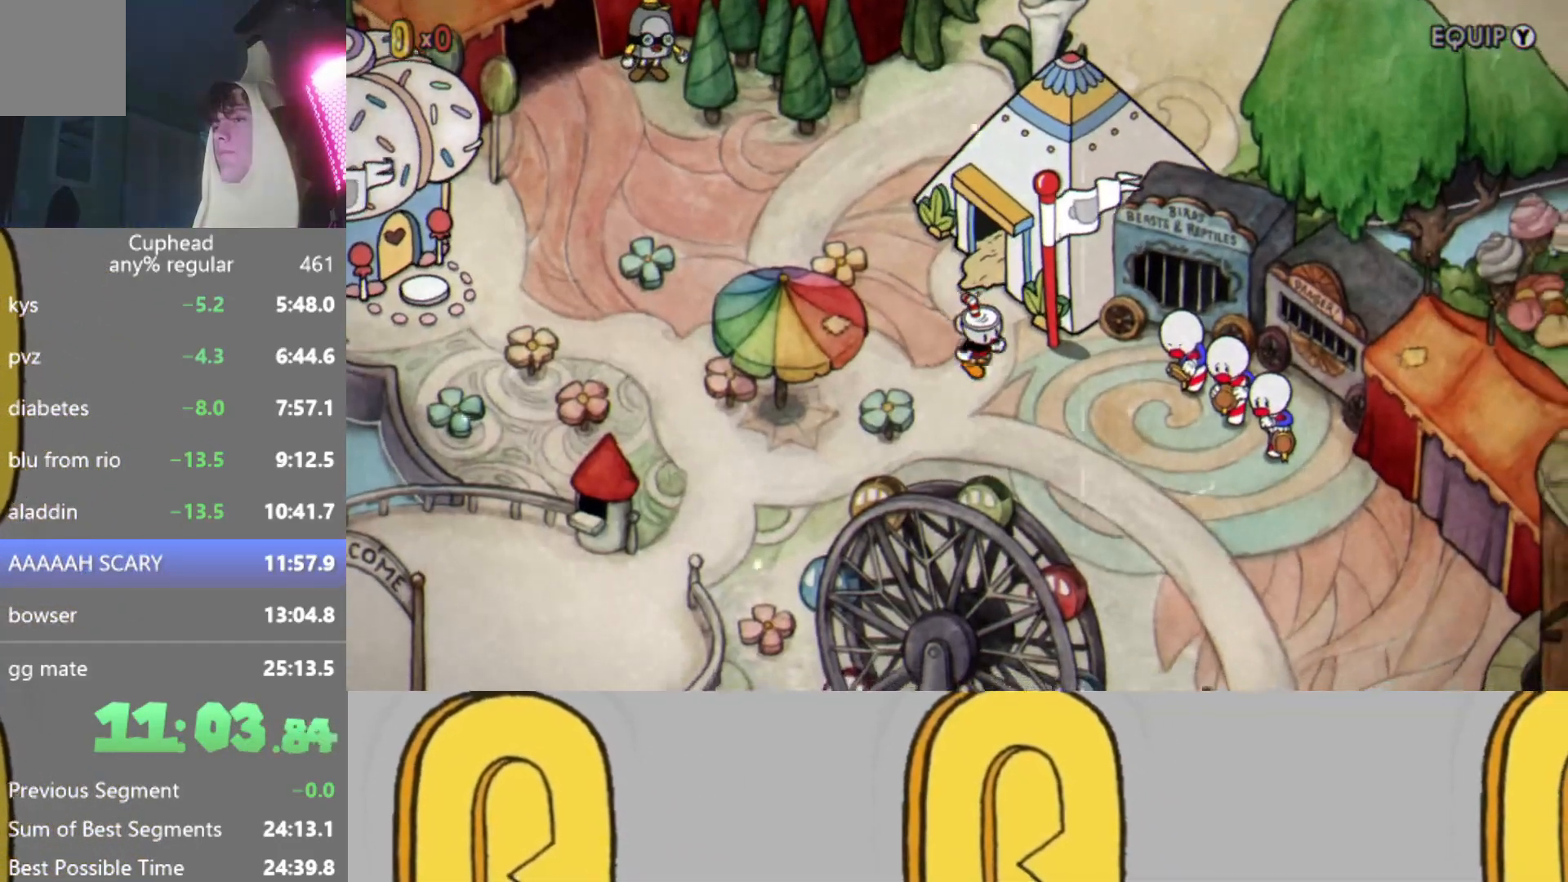
{"buttons": [], "left_stick": "down-right", "events": []}
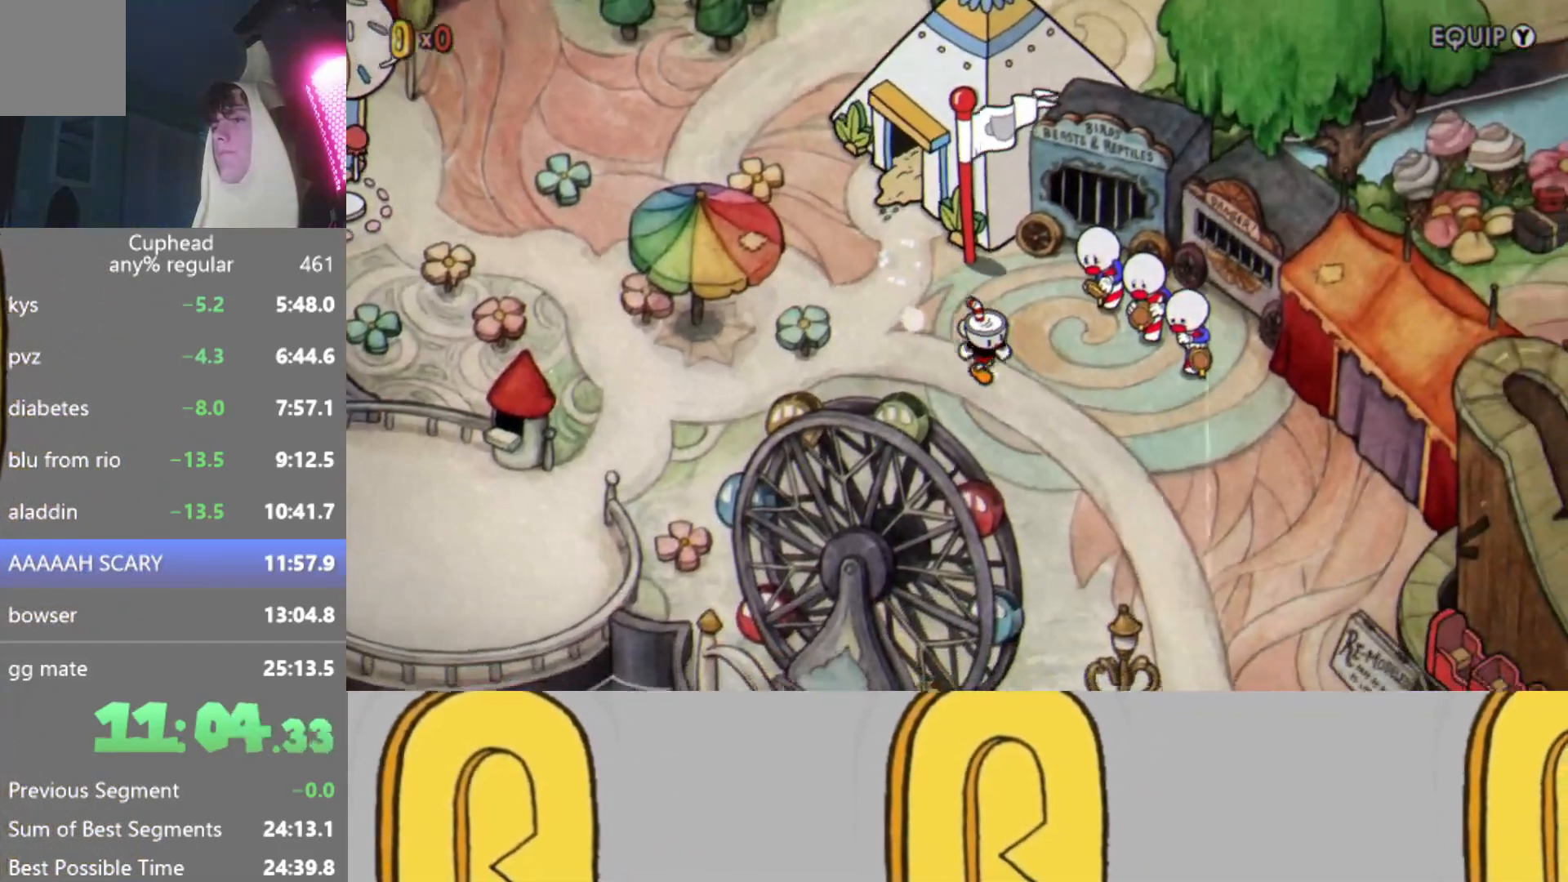
{"buttons": [], "left_stick": "down-right", "events": []}
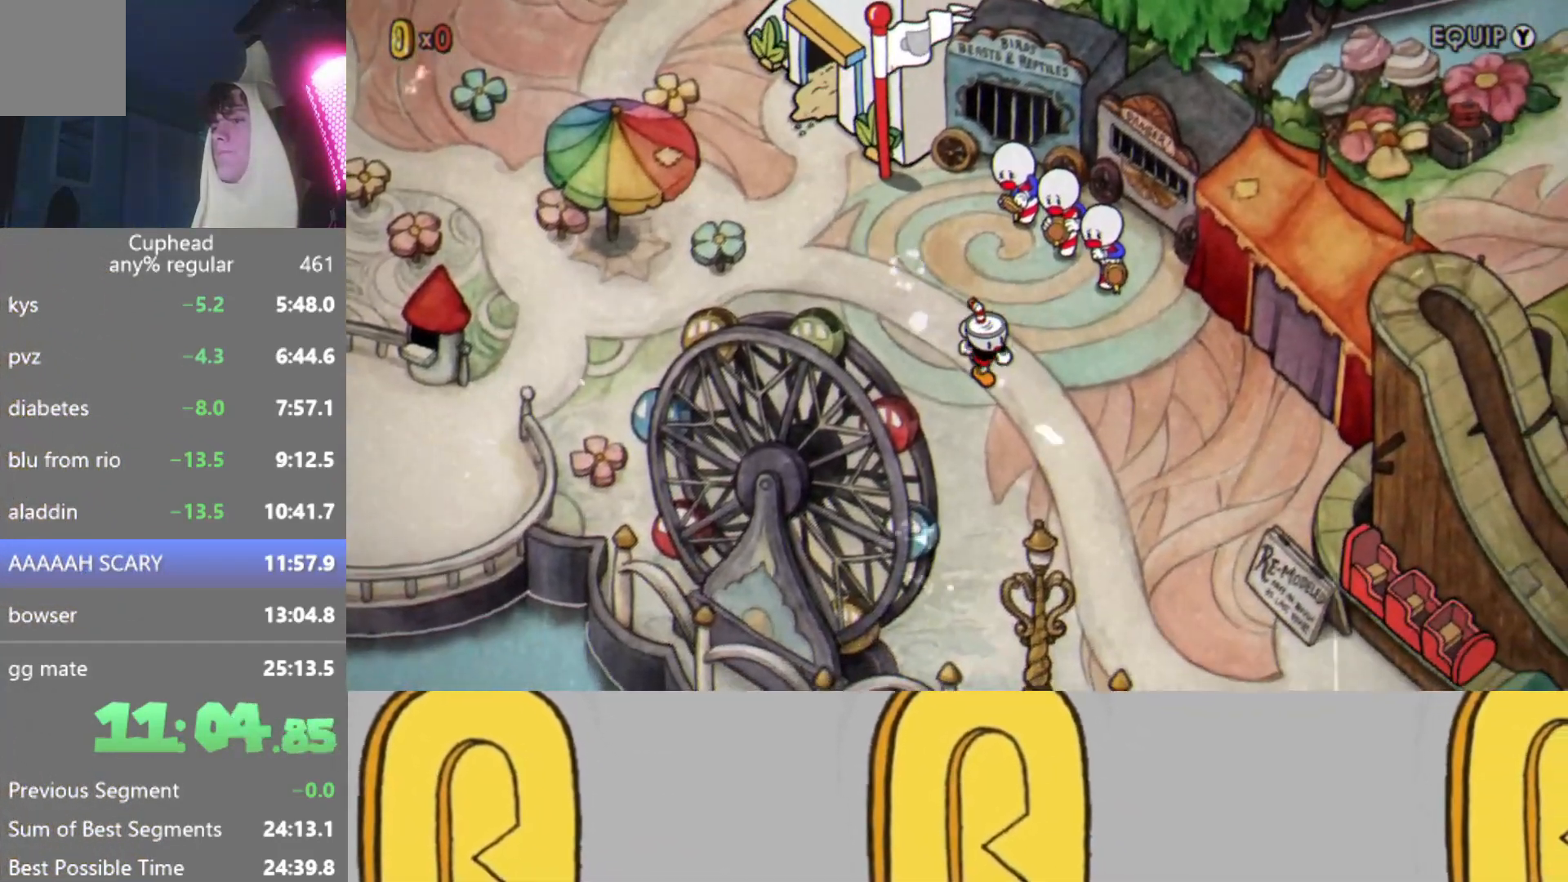
{"buttons": [], "left_stick": "down-right", "events": []}
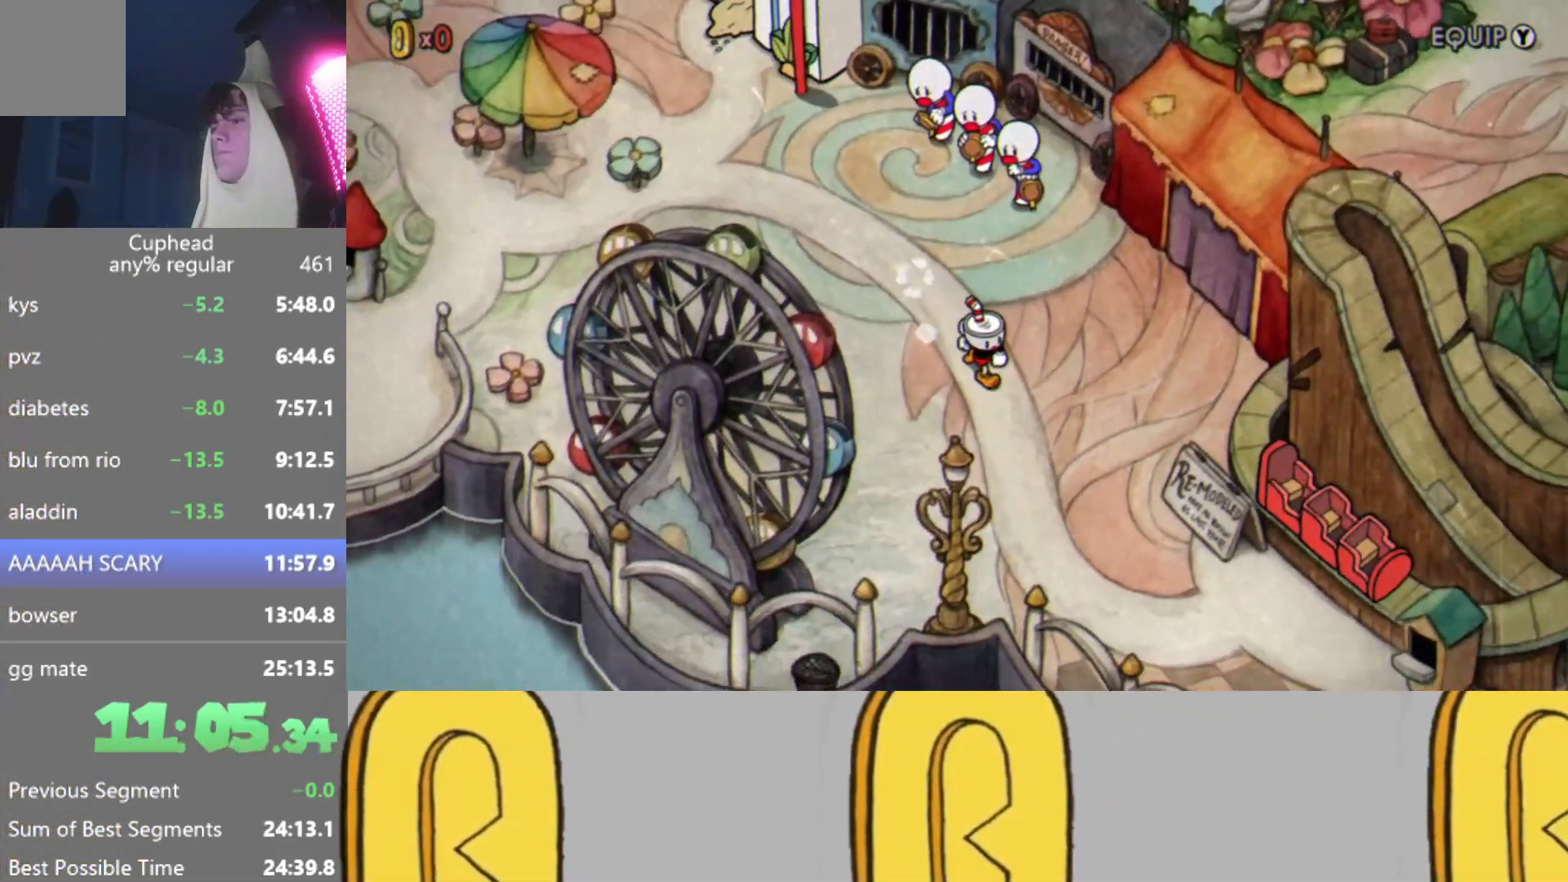
{"buttons": [], "left_stick": "down-right", "events": []}
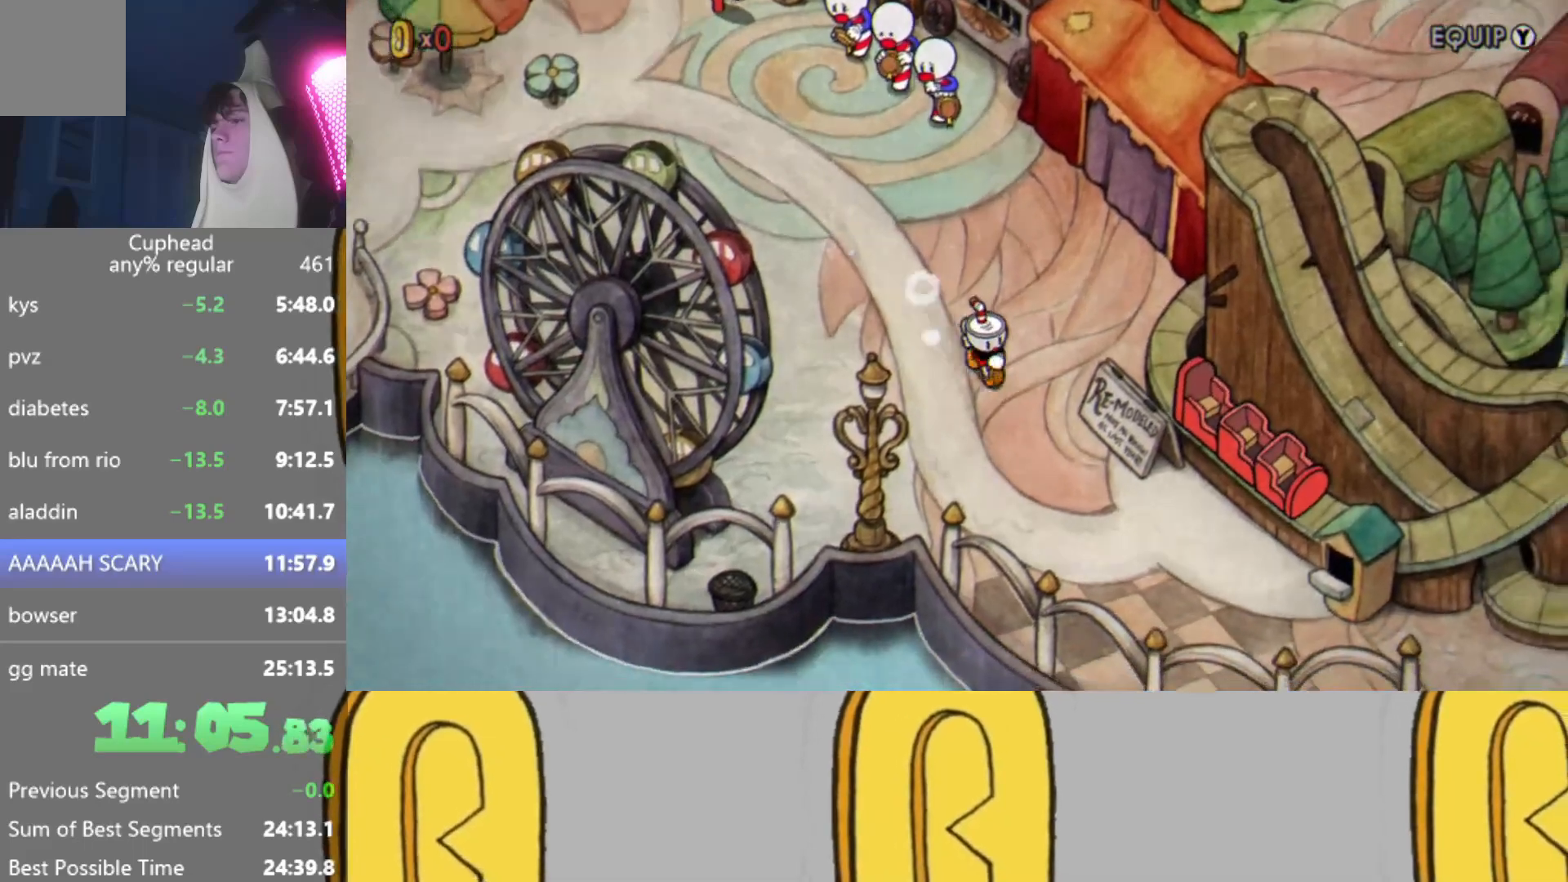
{"buttons": [], "left_stick": "down-right", "events": []}
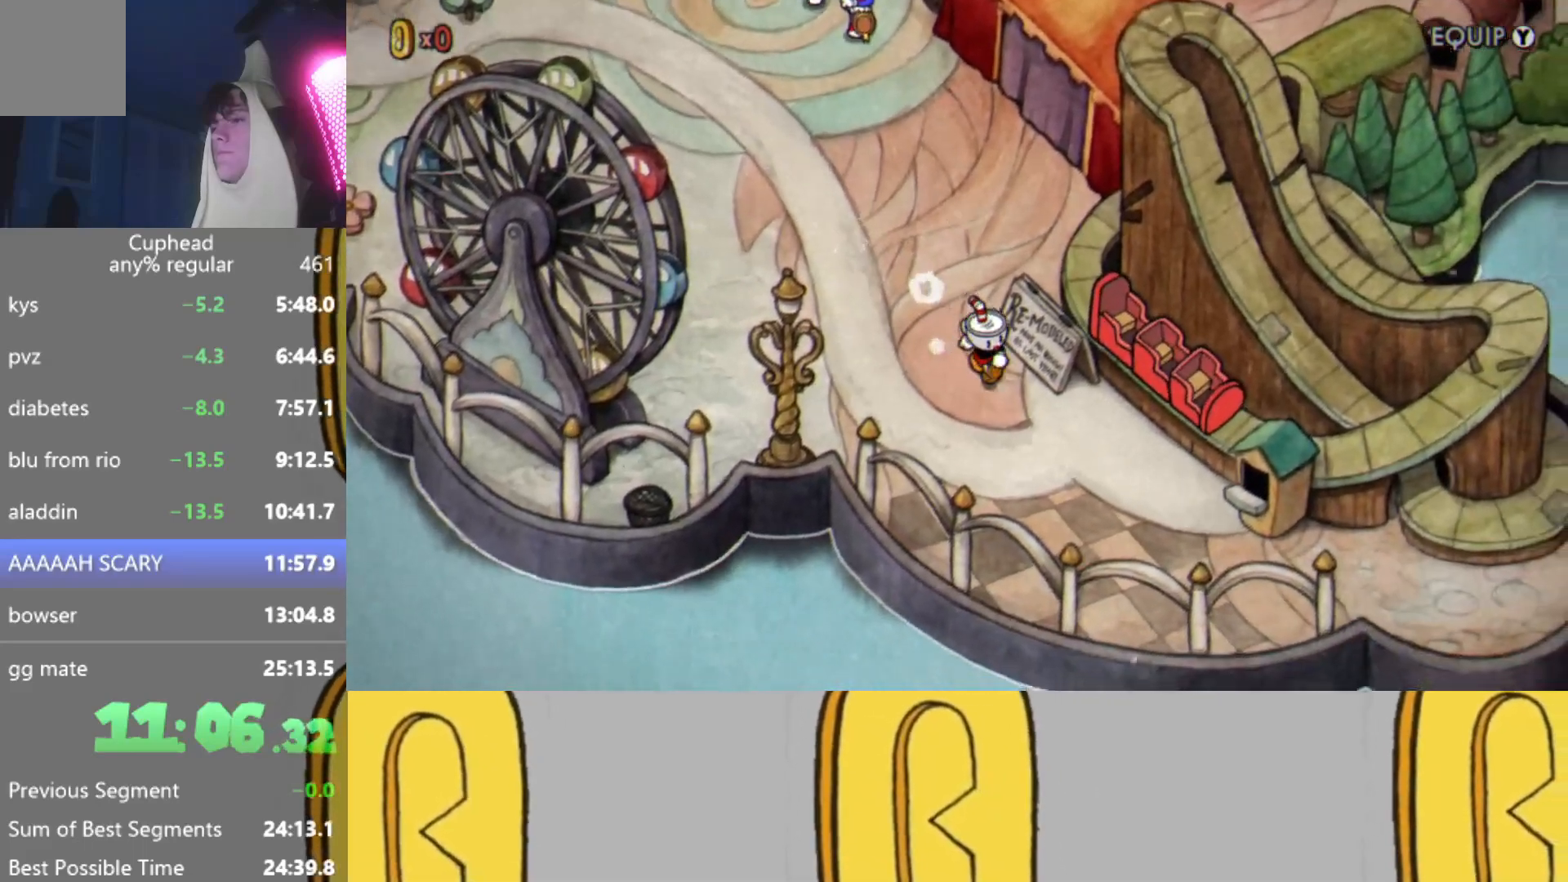
{"buttons": [], "left_stick": "right", "events": [[417, "left_stick", "right"]]}
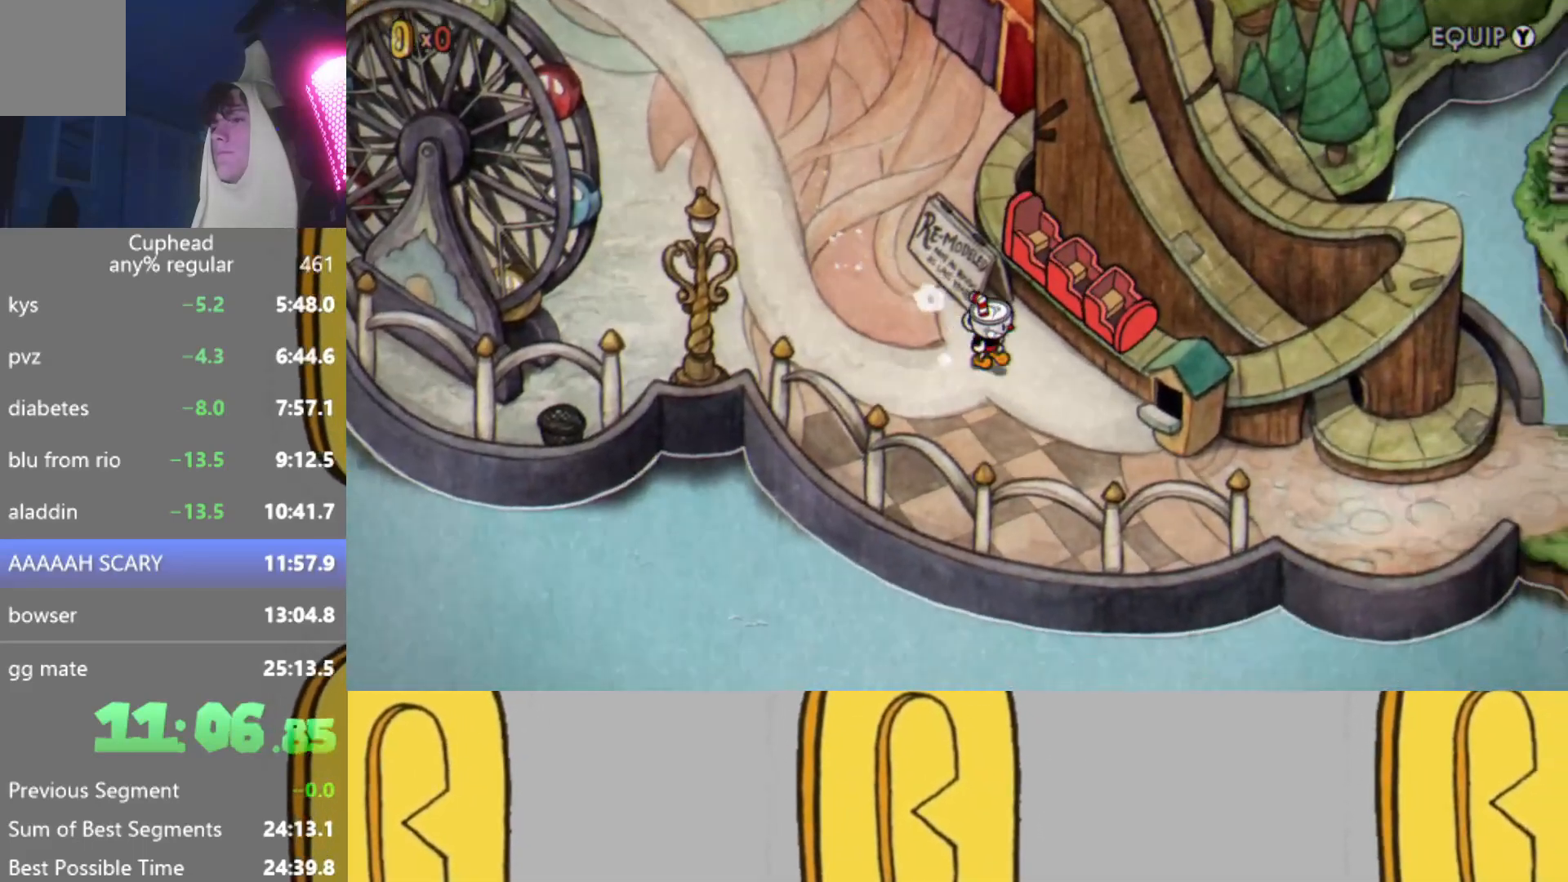
{"buttons": ["A"], "left_stick": "center", "events": [[267, "A", "down"], [300, "left_stick", "center"], [384, "A", "up"], [501, "A", "down"]]}
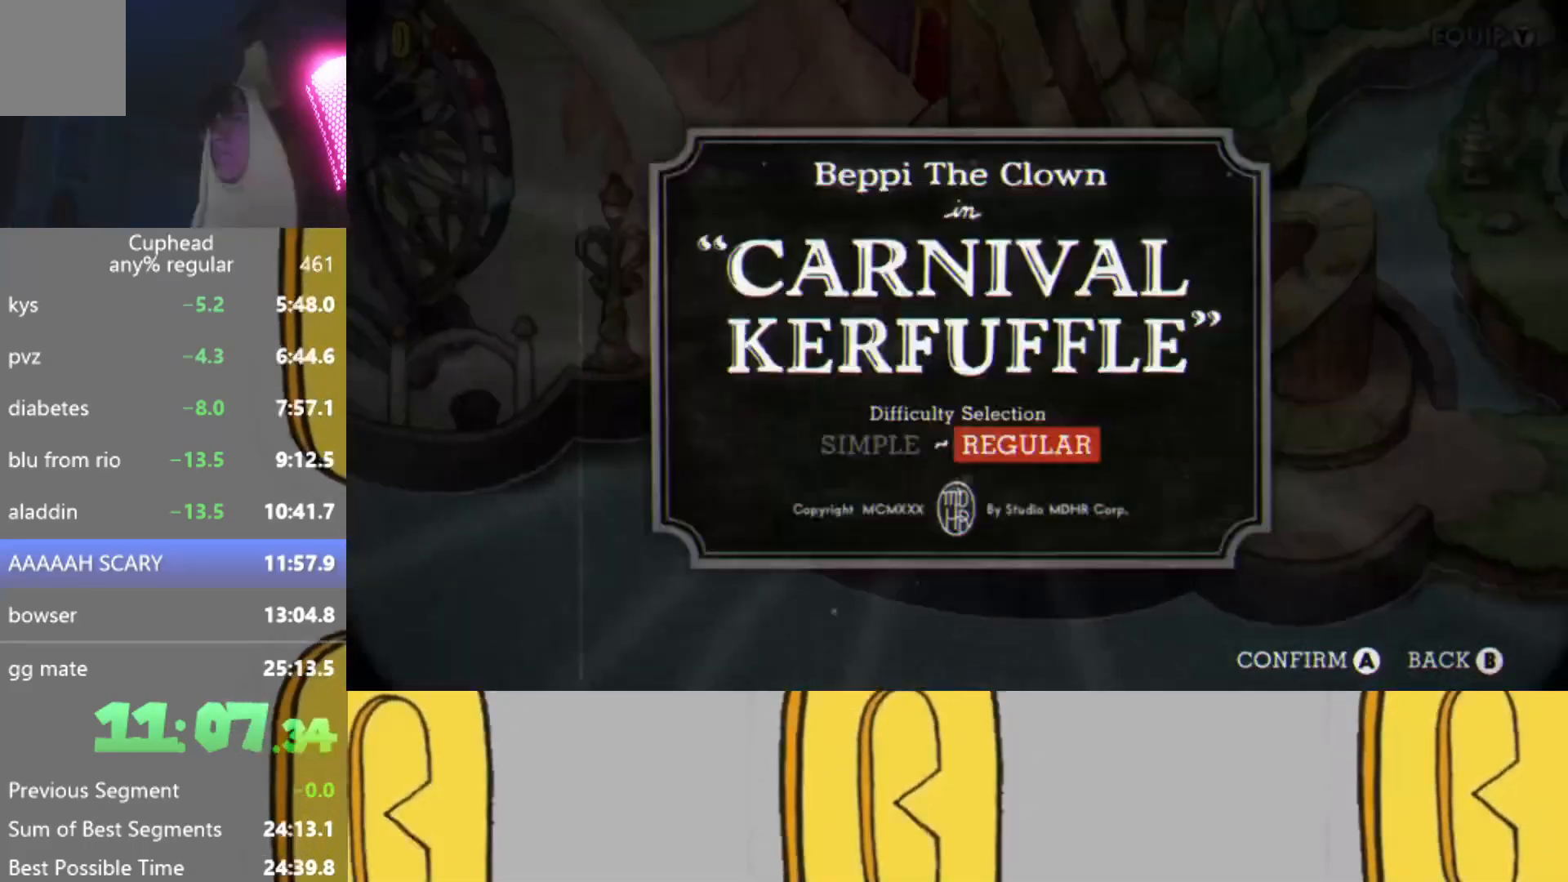
{"buttons": ["L2"], "left_stick": "center", "events": [[116, "A", "up"], [267, "L2", "down"], [367, "L2", "up"], [383, "R2", "down"], [483, "L2", "down"], [483, "R2", "up"]]}
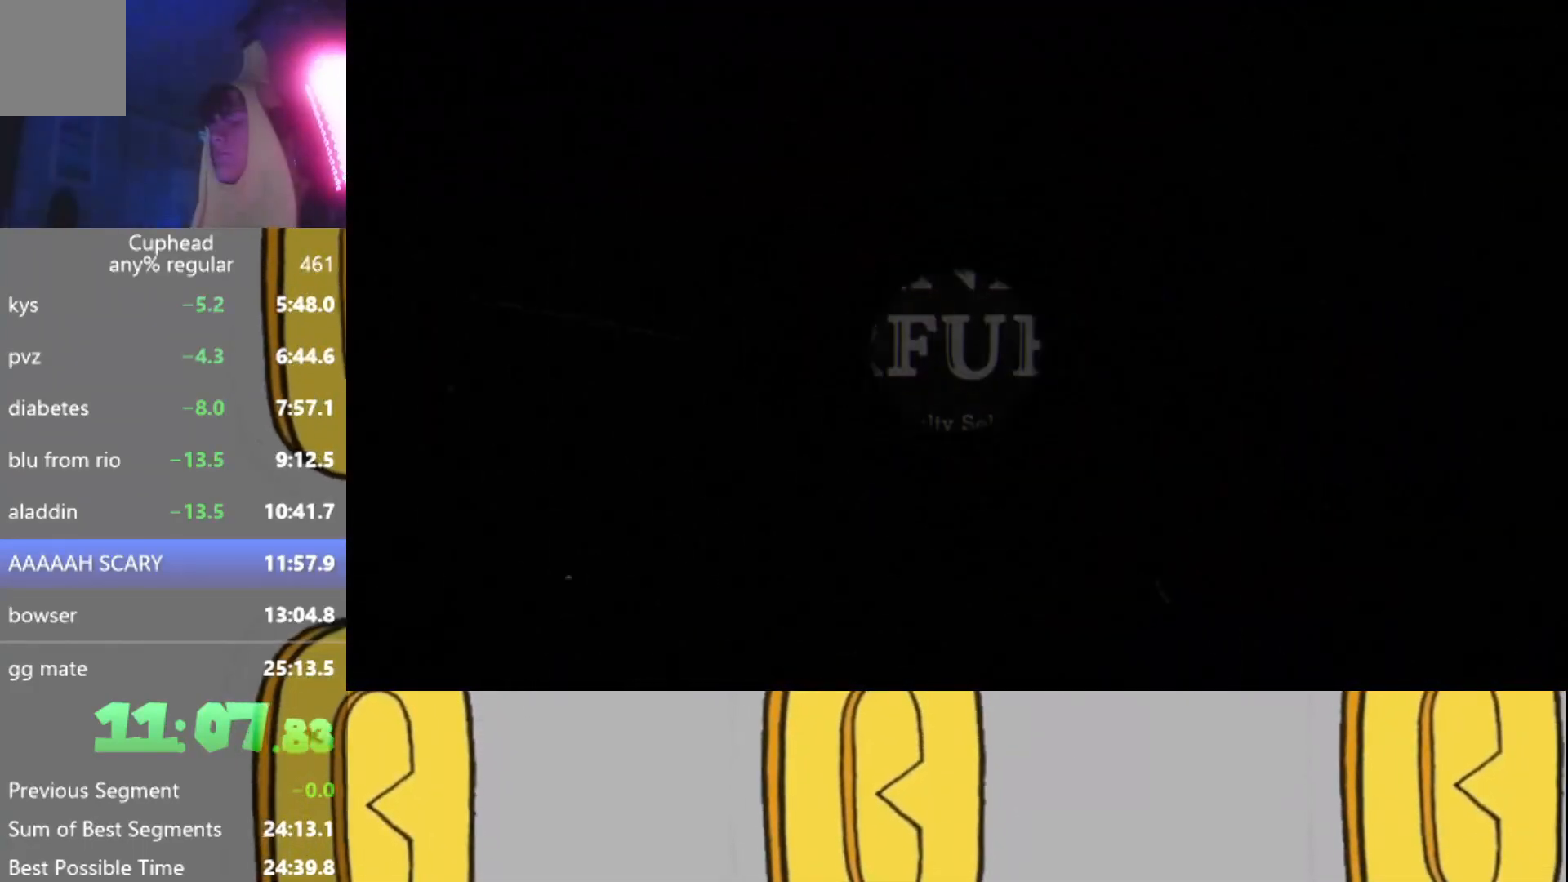
{"buttons": ["R2"], "left_stick": "center", "events": [[67, "L2", "up"], [84, "R2", "down"], [167, "L2", "down"], [200, "R2", "up"], [267, "L2", "up"], [317, "R2", "down"], [384, "L2", "down"], [467, "L2", "up"]]}
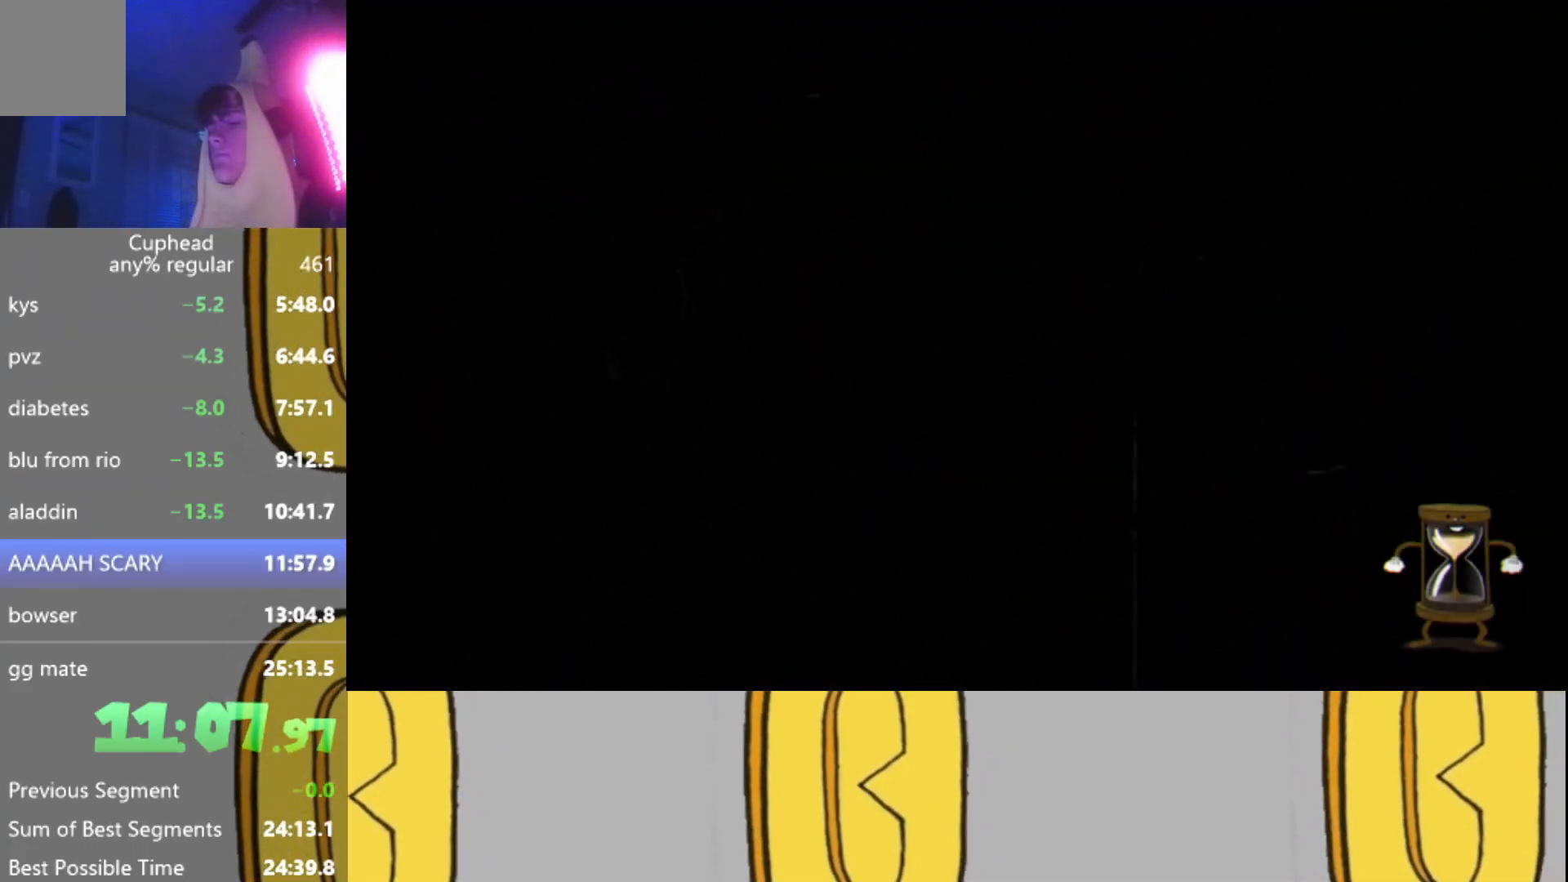
{"buttons": ["L2", "R2"], "left_stick": "center", "events": [[33, "L2", "down"], [116, "L2", "up"], [200, "L2", "down"], [267, "L2", "up"], [333, "L2", "down"], [383, "L2", "up"], [450, "L2", "down"]]}
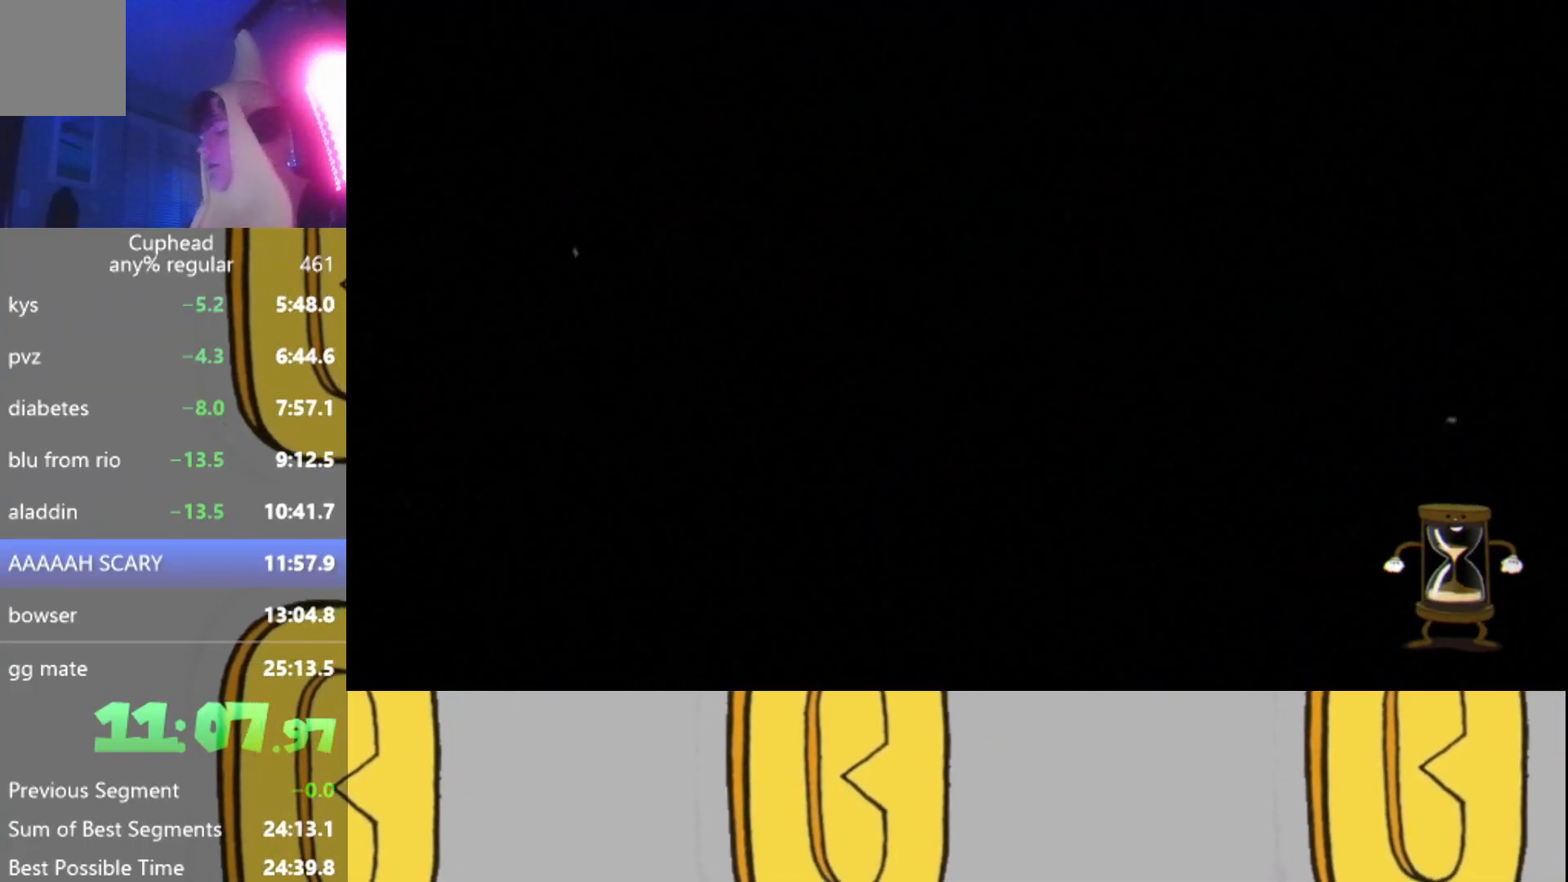
{"buttons": ["R2"], "left_stick": "center", "events": [[33, "L2", "up"], [100, "L2", "down"], [184, "L2", "up"], [250, "L2", "down"], [317, "L2", "up"], [384, "L2", "down"], [484, "L2", "up"]]}
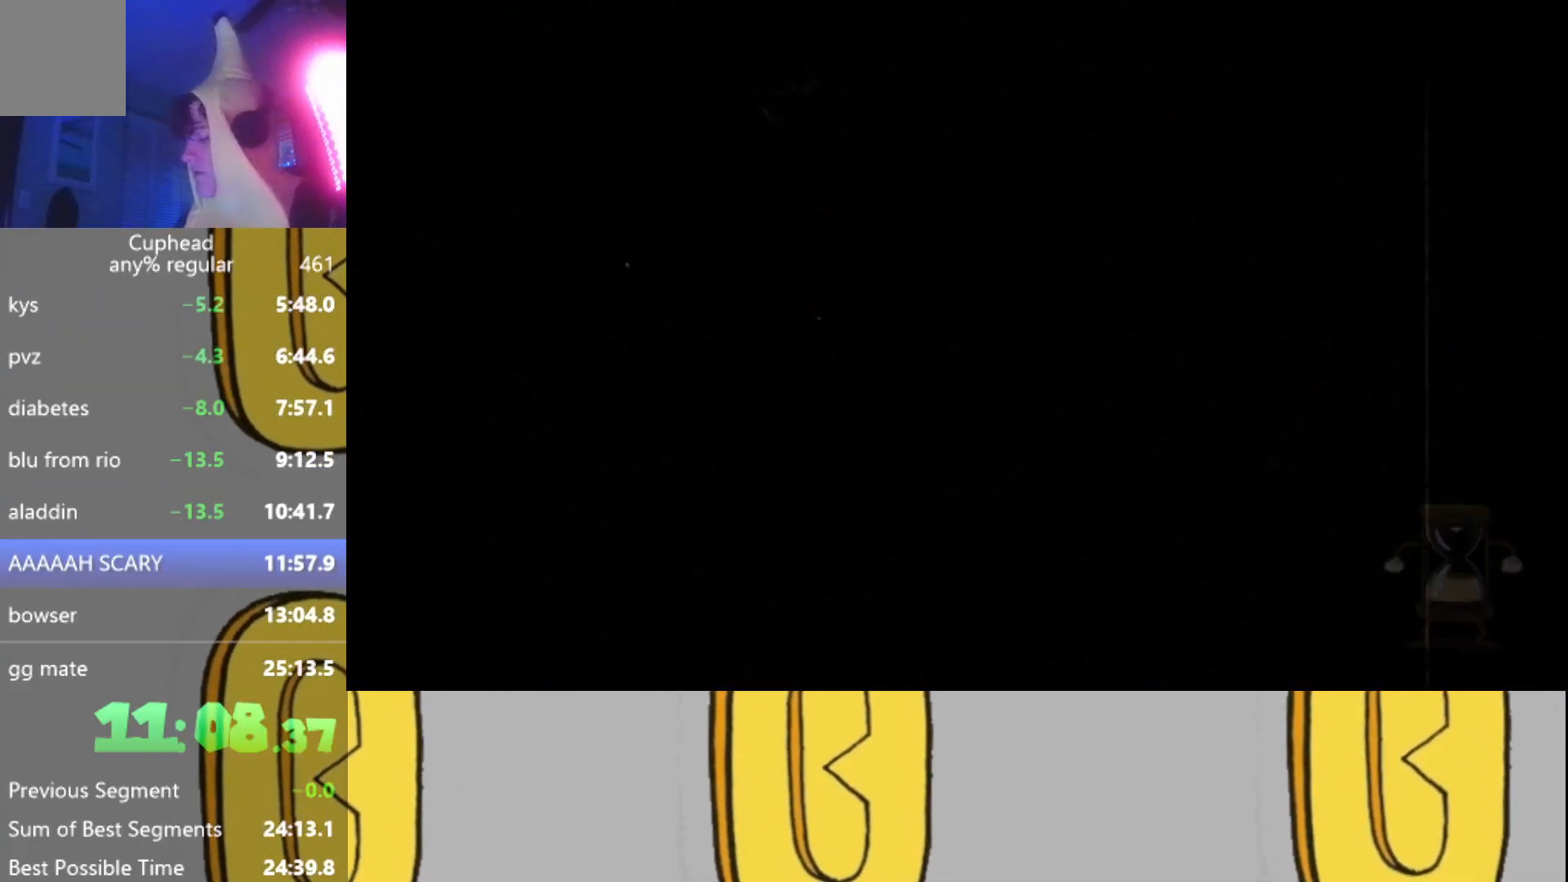
{"buttons": [], "left_stick": "center", "events": [[33, "L2", "down"], [116, "L2", "up"], [200, "L2", "down"], [250, "R2", "up"], [317, "L2", "up"]]}
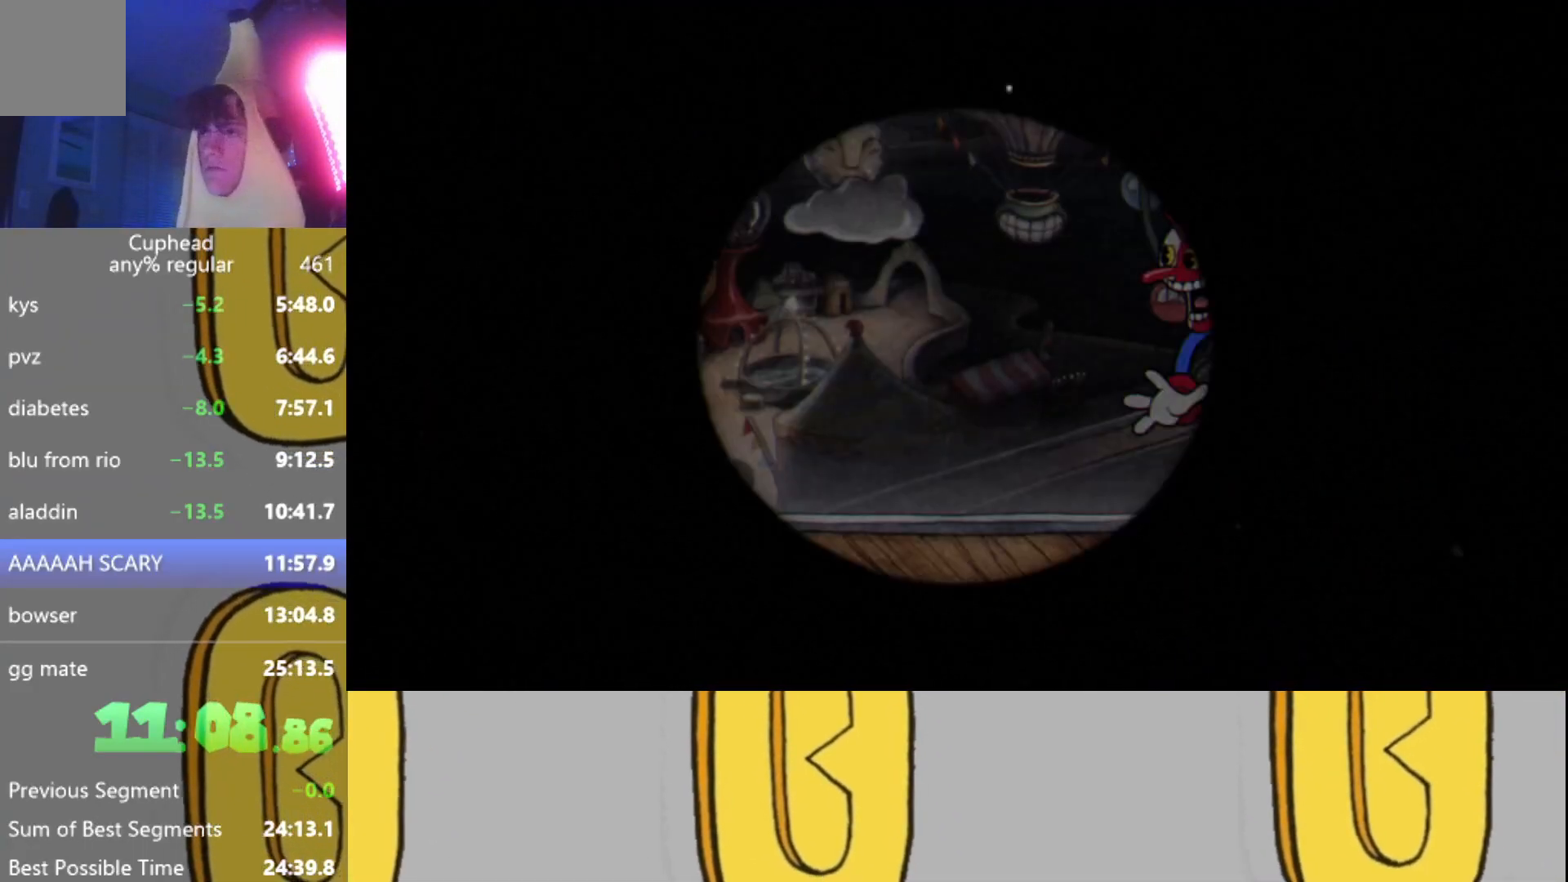
{"buttons": ["L2", "R2"], "left_stick": "center", "events": [[350, "R2", "down"], [501, "L2", "down"]]}
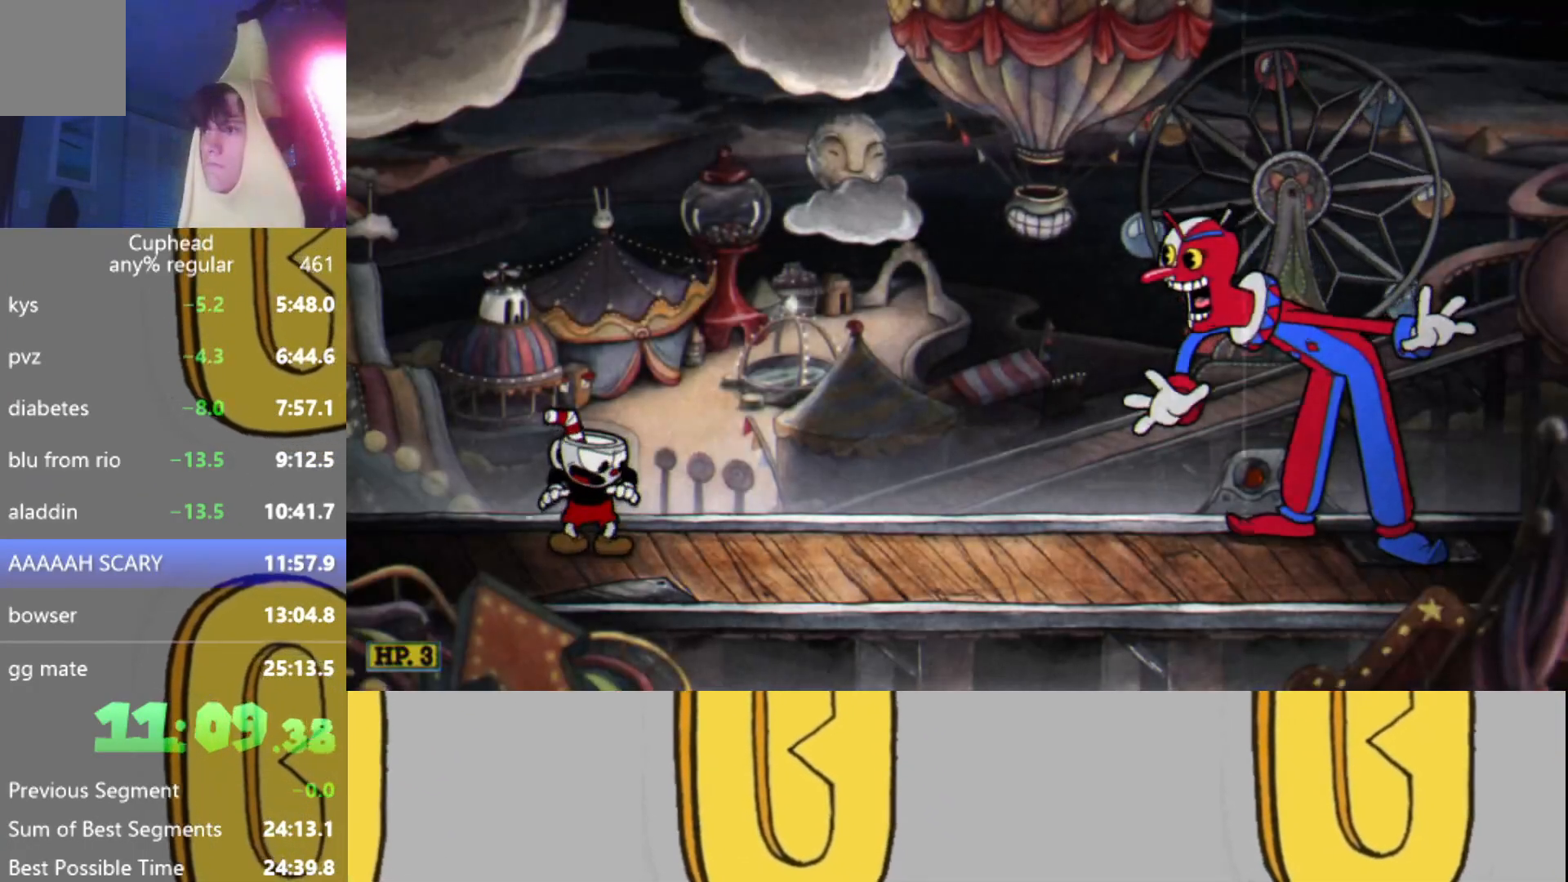
{"buttons": ["L2", "R2"], "left_stick": "center", "events": [[50, "L2", "up"], [150, "L2", "down"], [216, "L2", "up"], [300, "L2", "down"], [383, "L2", "up"], [433, "L2", "down"]]}
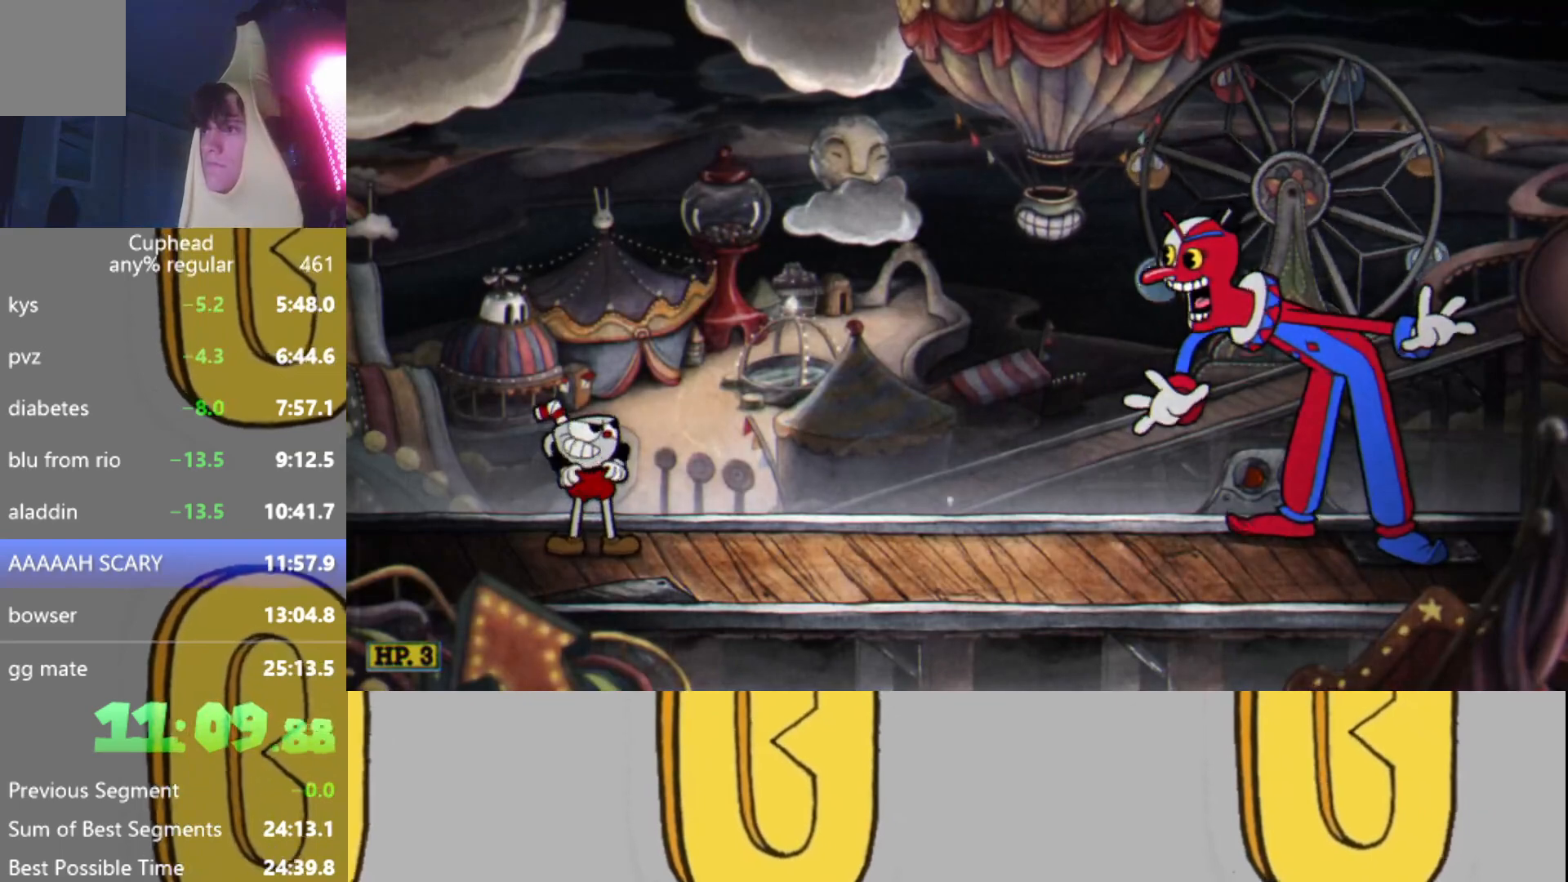
{"buttons": [], "left_stick": "center", "events": [[33, "L2", "up"], [100, "L2", "down"], [200, "L2", "up"], [284, "R2", "up"]]}
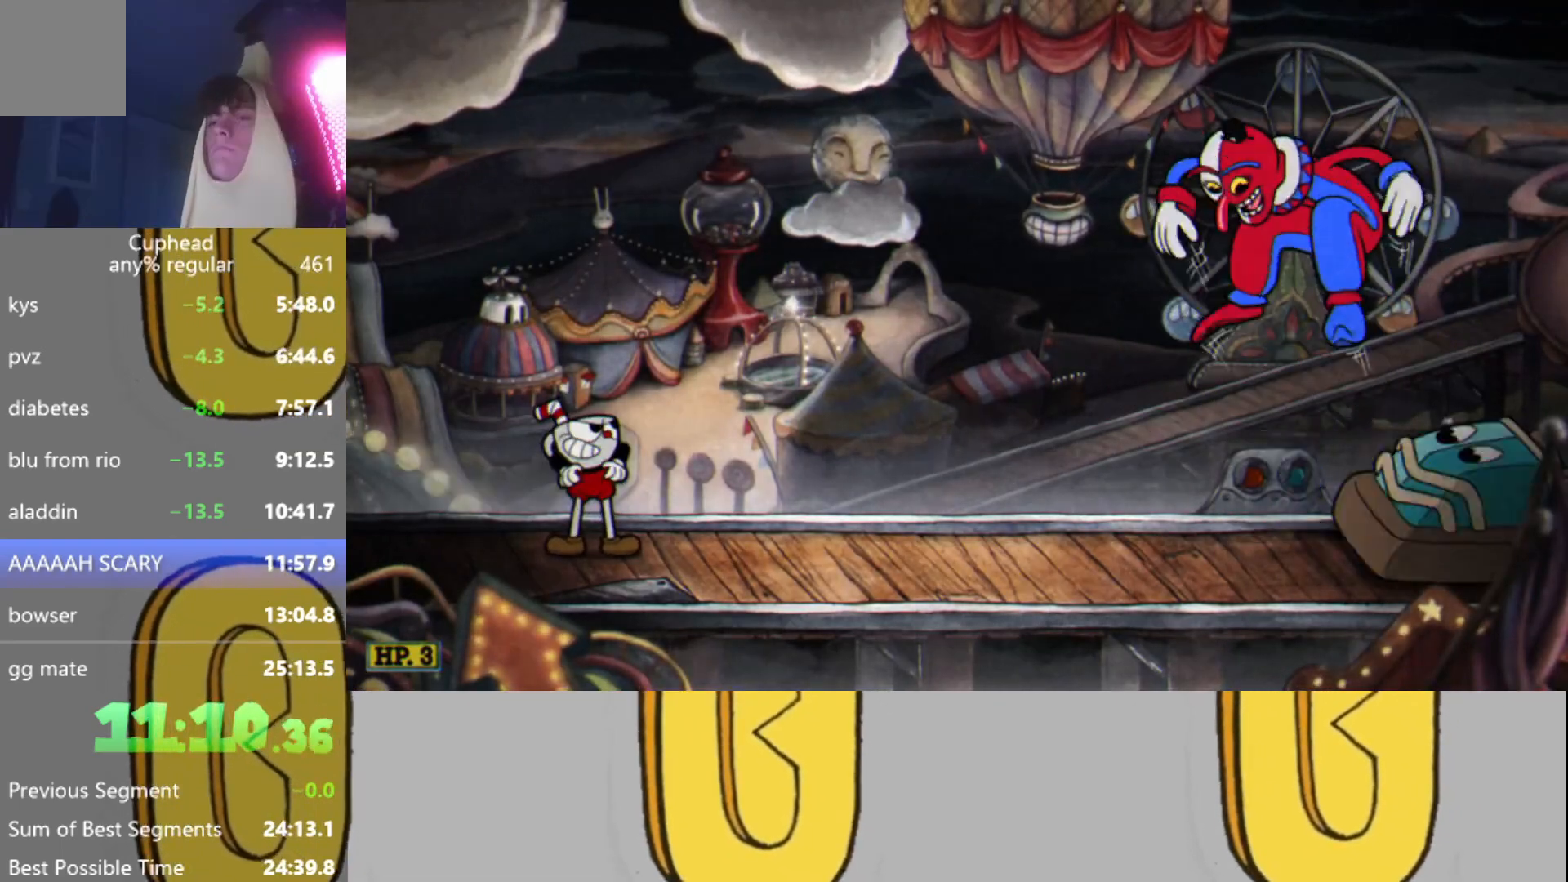
{"buttons": ["R2"], "left_stick": "center", "events": [[33, "R2", "down"], [400, "L2", "down"], [450, "L2", "up"]]}
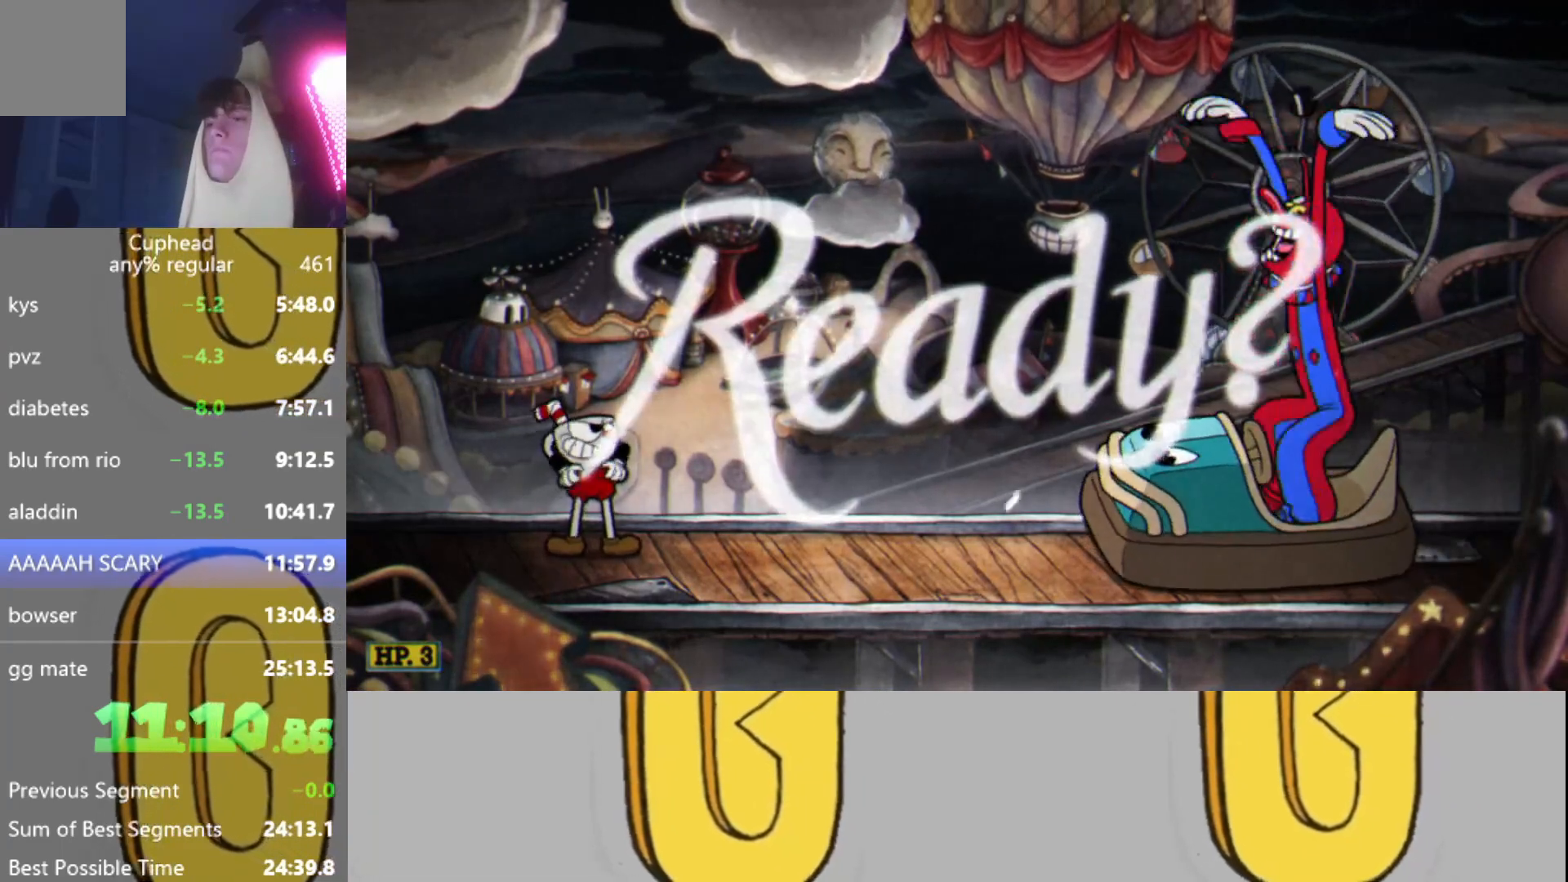
{"buttons": ["R2"], "left_stick": "center", "events": [[33, "L2", "down"], [100, "L2", "up"], [150, "L2", "down"], [217, "L2", "up"], [300, "L2", "down"], [350, "L2", "up"], [434, "L2", "down"], [501, "L2", "up"]]}
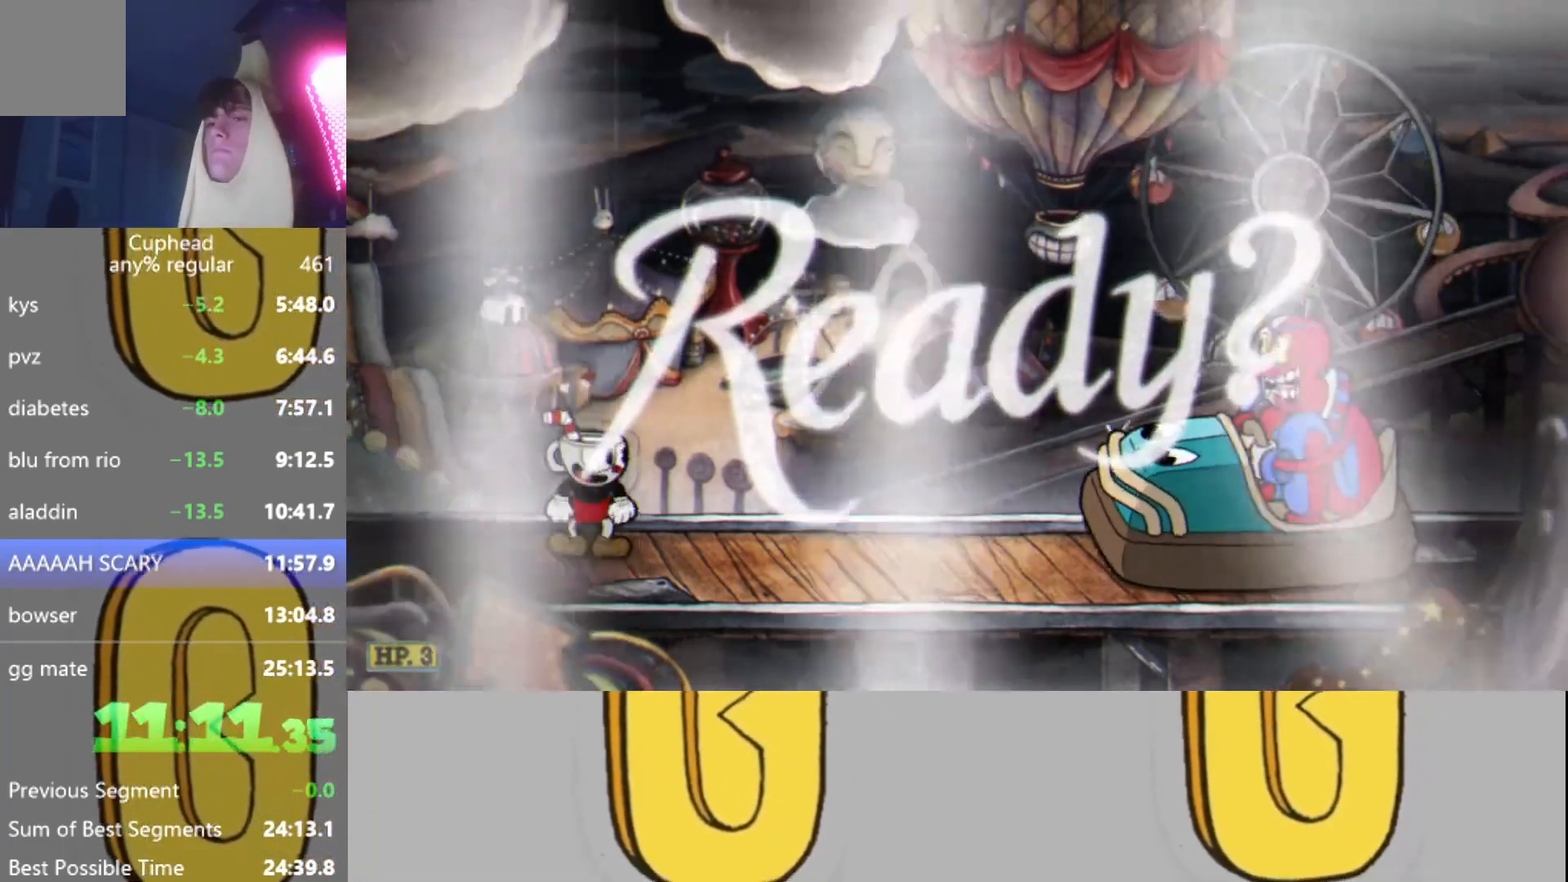
{"buttons": ["L2", "R2"], "left_stick": "center", "events": [[50, "L2", "down"], [116, "L2", "up"], [200, "L2", "down"], [233, "left_stick", "right"], [250, "L2", "up"], [333, "L2", "down"], [400, "L2", "up"], [450, "left_stick", "center"], [467, "L2", "down"]]}
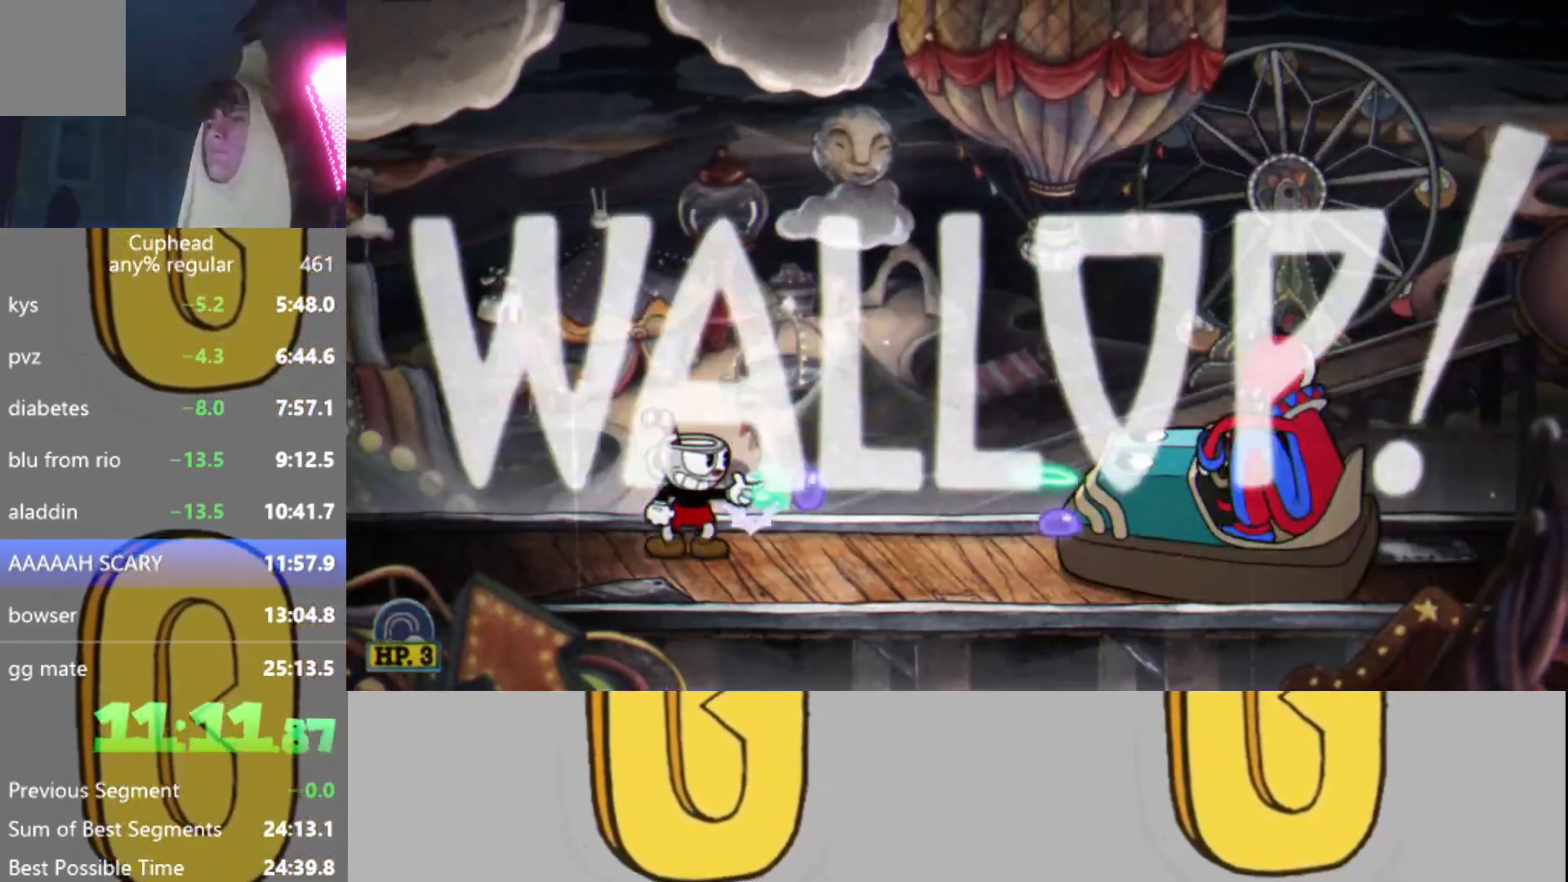
{"buttons": ["R2"], "left_stick": "center", "events": [[50, "L2", "up"], [134, "L2", "down"], [217, "L2", "up"], [267, "L2", "down"], [350, "L2", "up"], [417, "L2", "down"], [451, "L2", "up"]]}
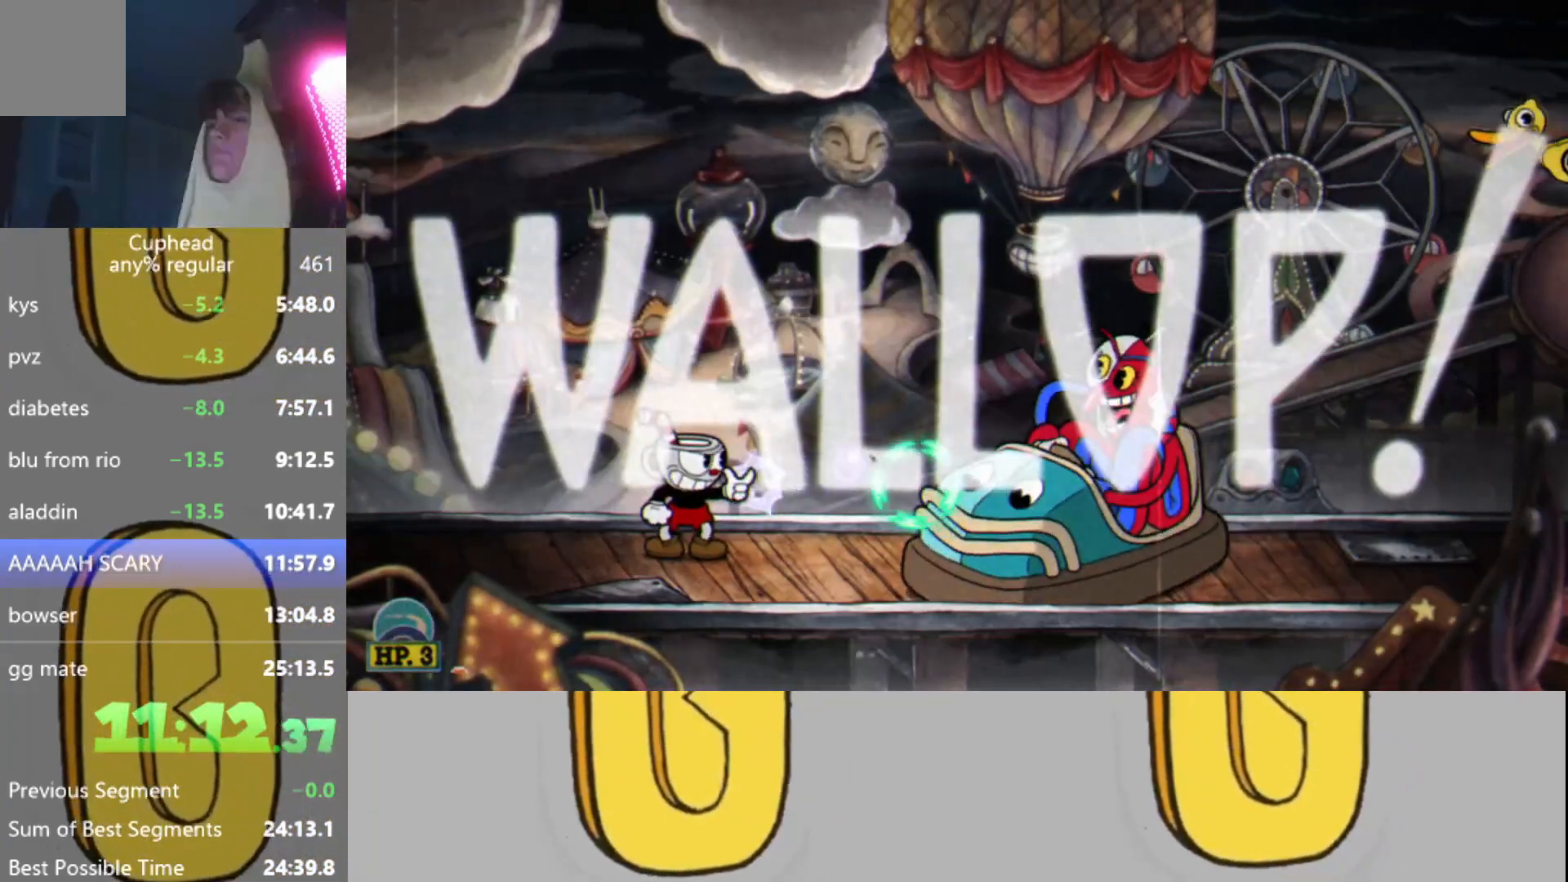
{"buttons": ["L2", "R2"], "left_stick": "center", "events": [[50, "L2", "down"], [116, "L2", "up"], [200, "L2", "down"], [250, "L2", "up"], [333, "L2", "down"], [400, "L2", "up"], [467, "L2", "down"]]}